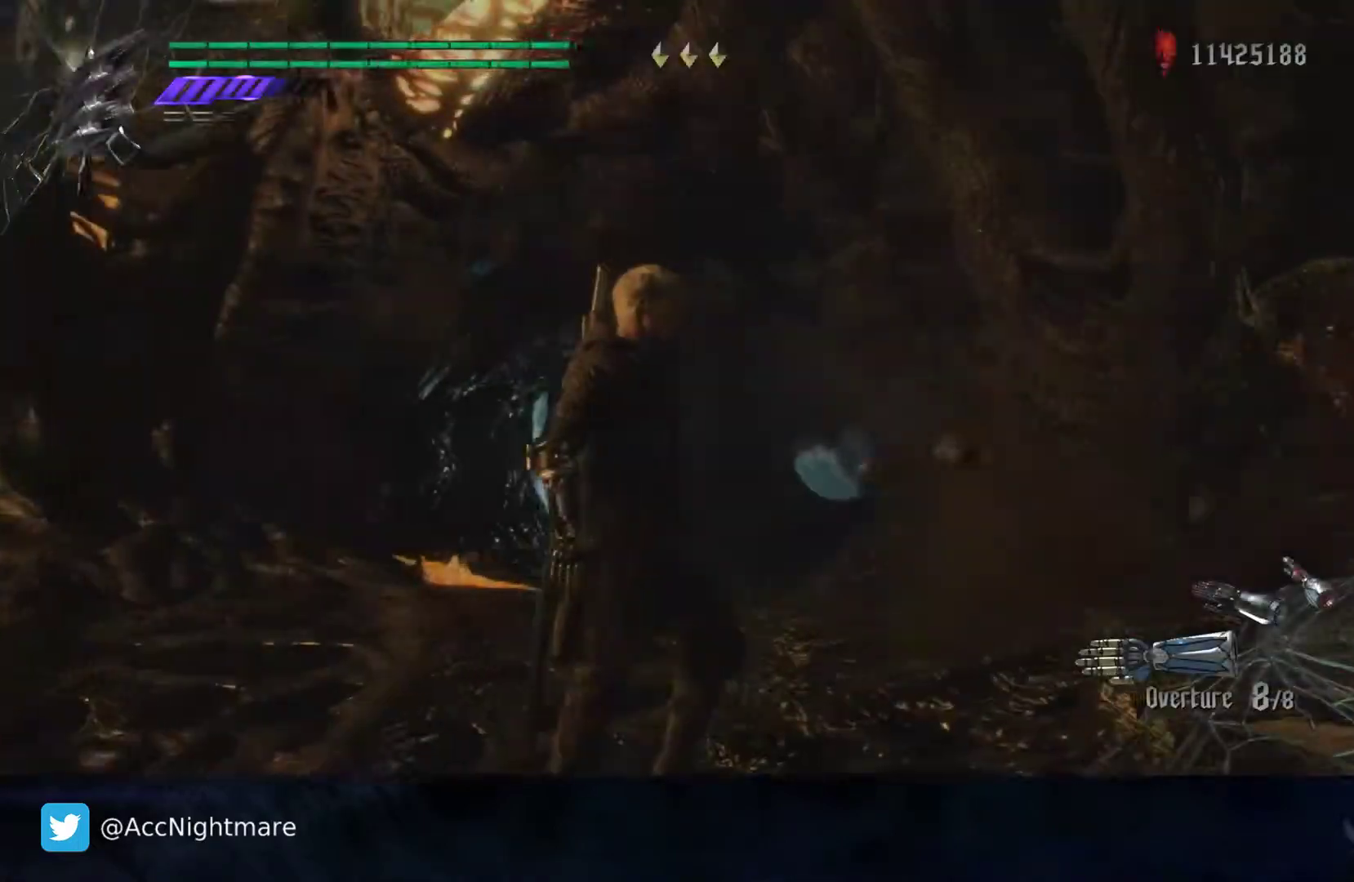
Gameplay with a controller (PlayStation layout); each line is a JSON object with the inputs held at the frame after it. "events" lists button and stick changes between this image and that frame as [ms after this image, input, new state], when the widget could be followed in between. Not read: R1.
{"buttons": [], "left_stick": "center", "right_stick": "center", "events": [[133, "left_stick", "up"], [283, "left_stick", "center"], [300, "TRIANGLE", "down"], [400, "TRIANGLE", "up"]]}
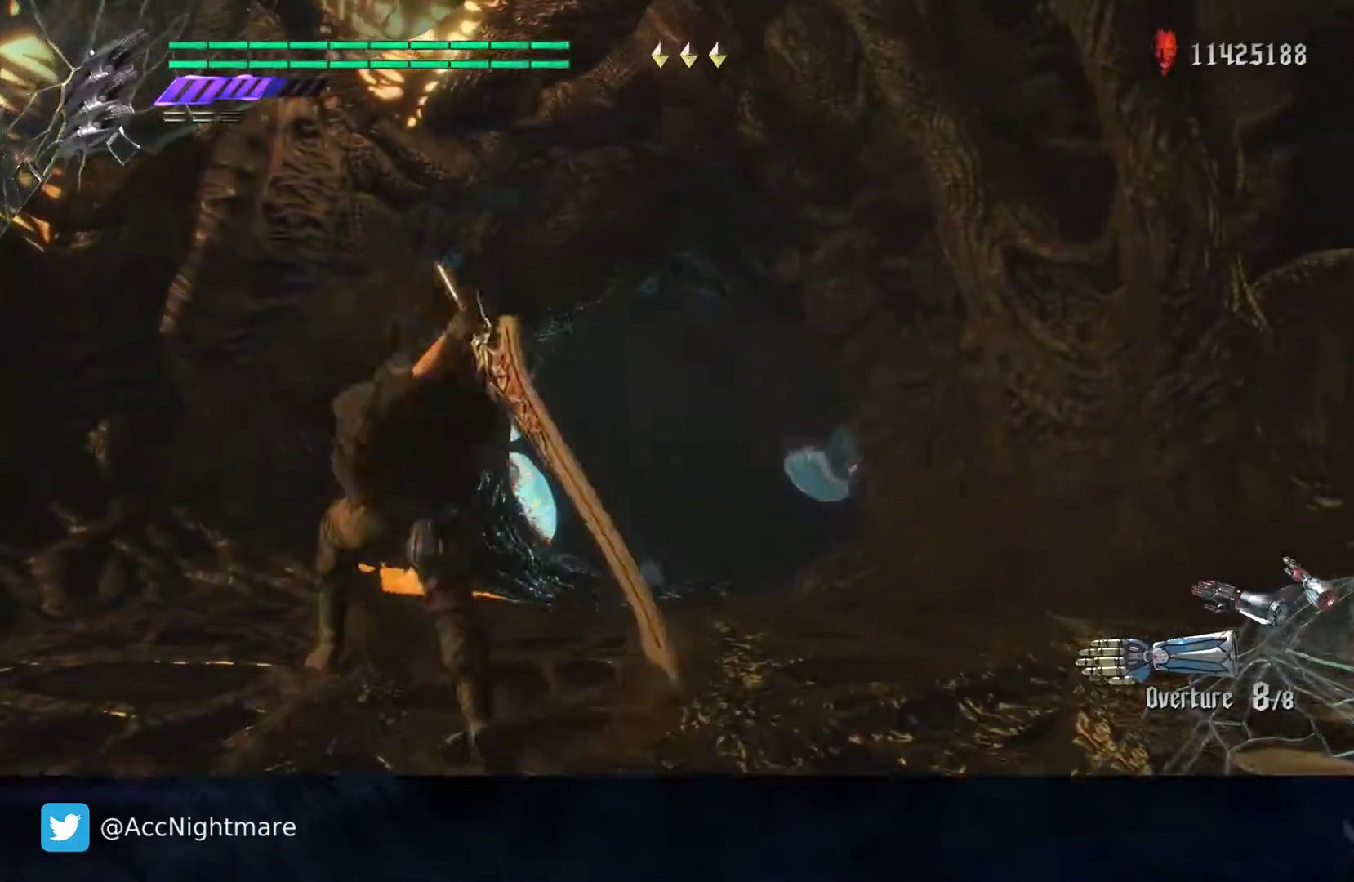
{"buttons": [], "left_stick": "up-right", "right_stick": "center", "events": [[17, "L2", "down"], [250, "L2", "up"], [433, "left_stick", "up-right"]]}
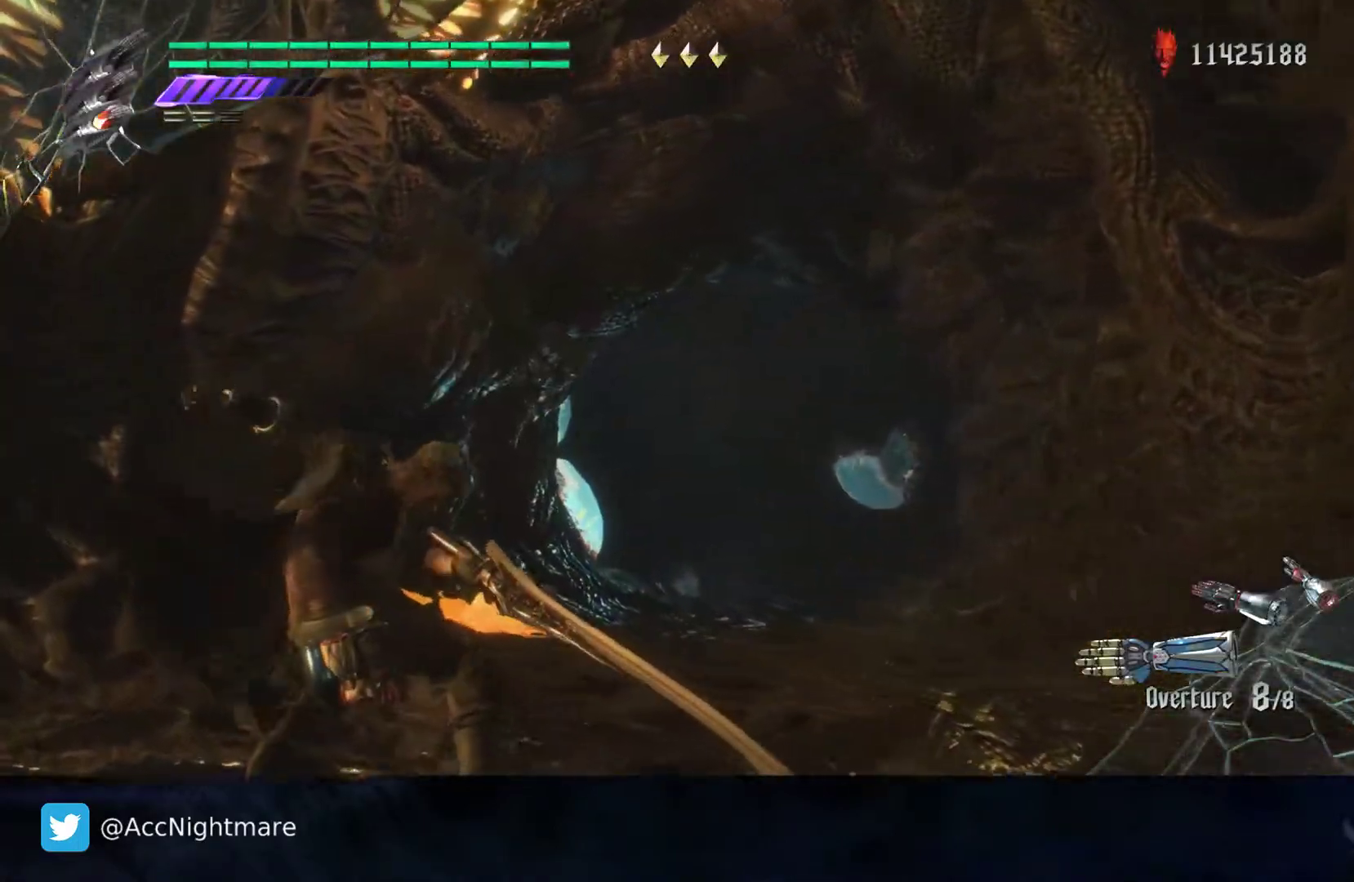
{"buttons": [], "left_stick": "center", "right_stick": "center", "events": [[283, "left_stick", "center"], [333, "TRIANGLE", "down"], [483, "TRIANGLE", "up"]]}
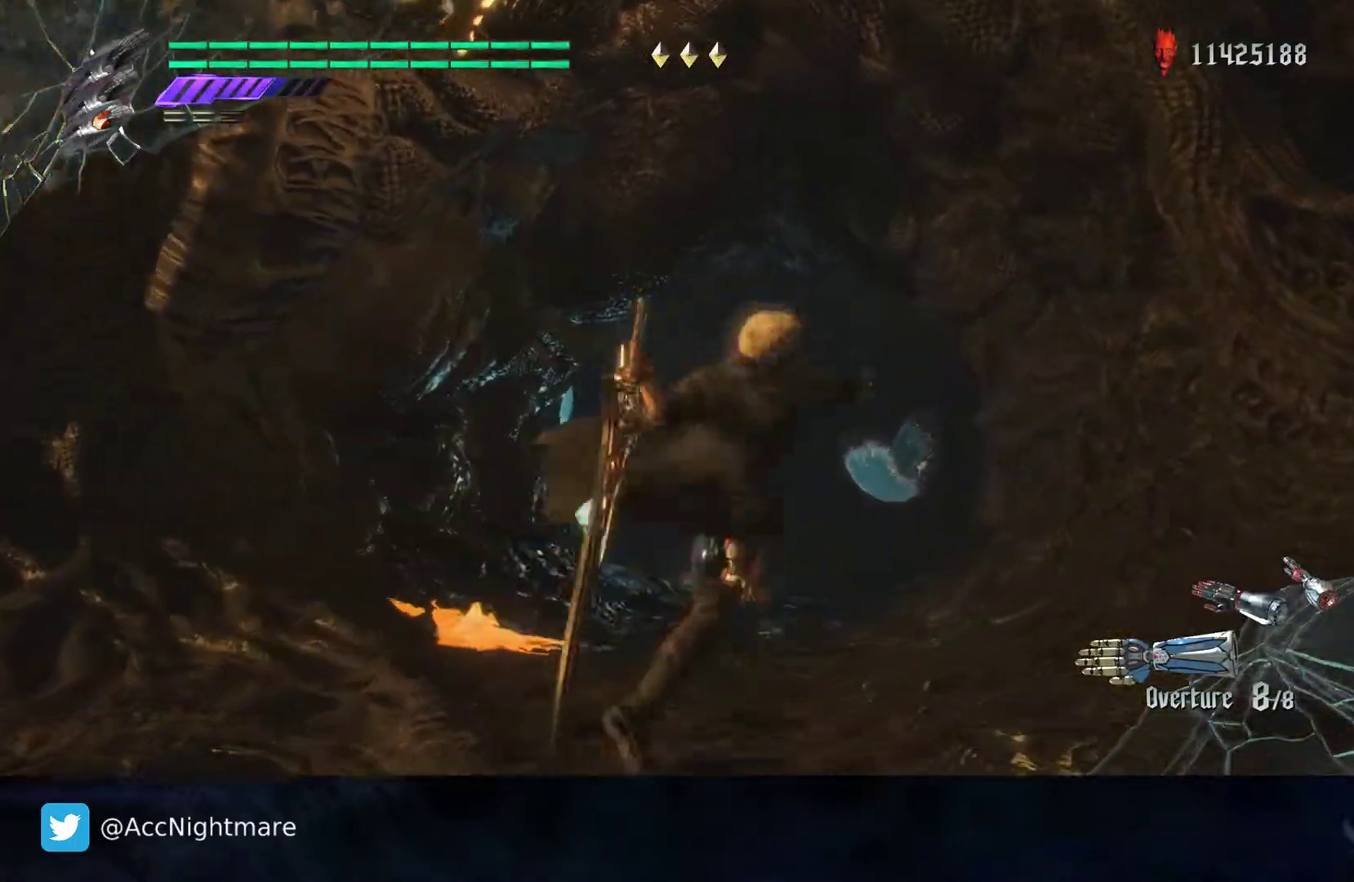
{"buttons": [], "left_stick": "up-right", "right_stick": "center", "events": [[67, "L2", "down"], [267, "L2", "up"], [467, "left_stick", "up-right"]]}
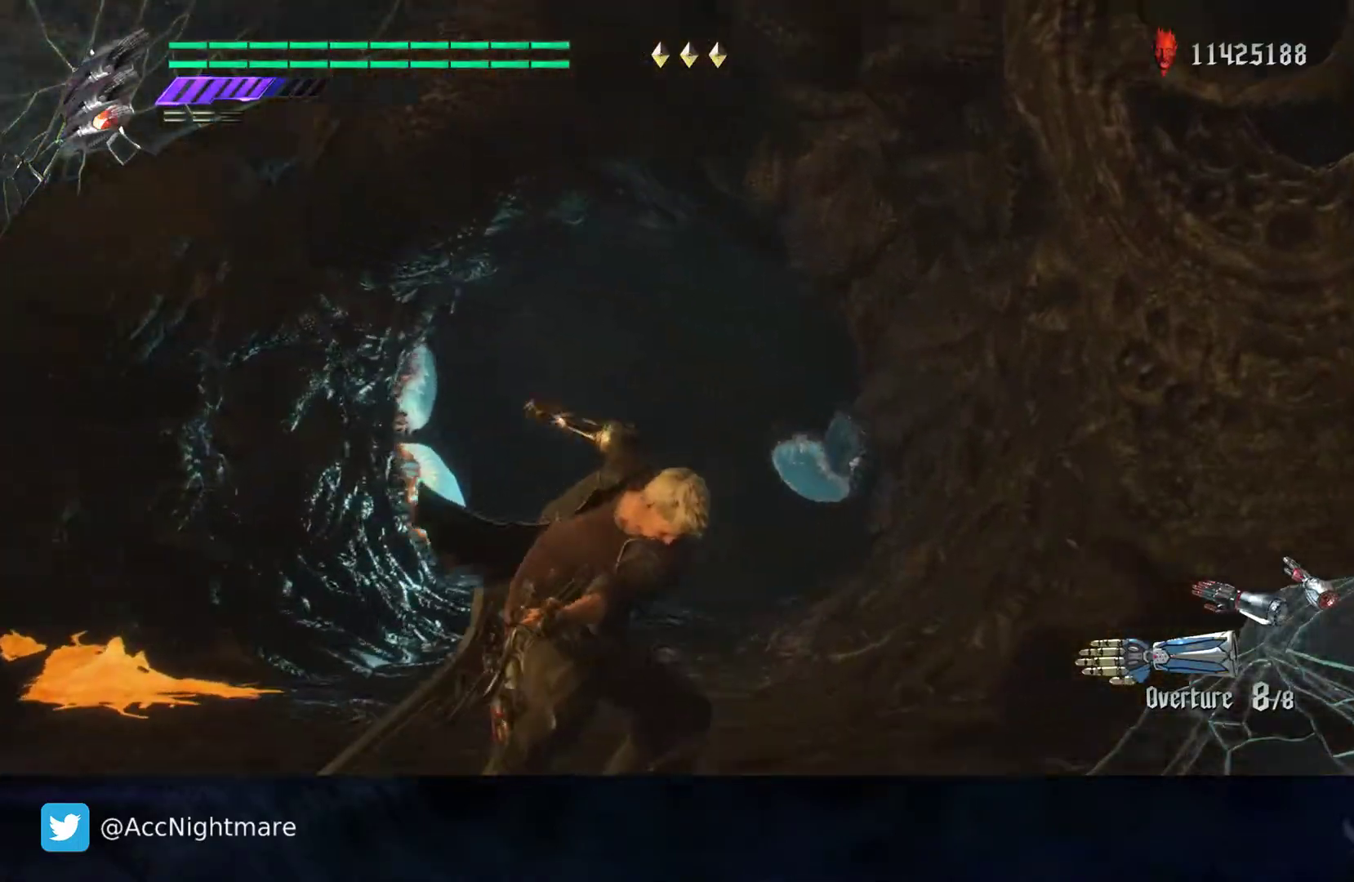
{"buttons": [], "left_stick": "center", "right_stick": "center", "events": [[167, "left_stick", "up-left"], [233, "left_stick", "left"], [317, "TRIANGLE", "down"], [333, "left_stick", "center"], [450, "TRIANGLE", "up"]]}
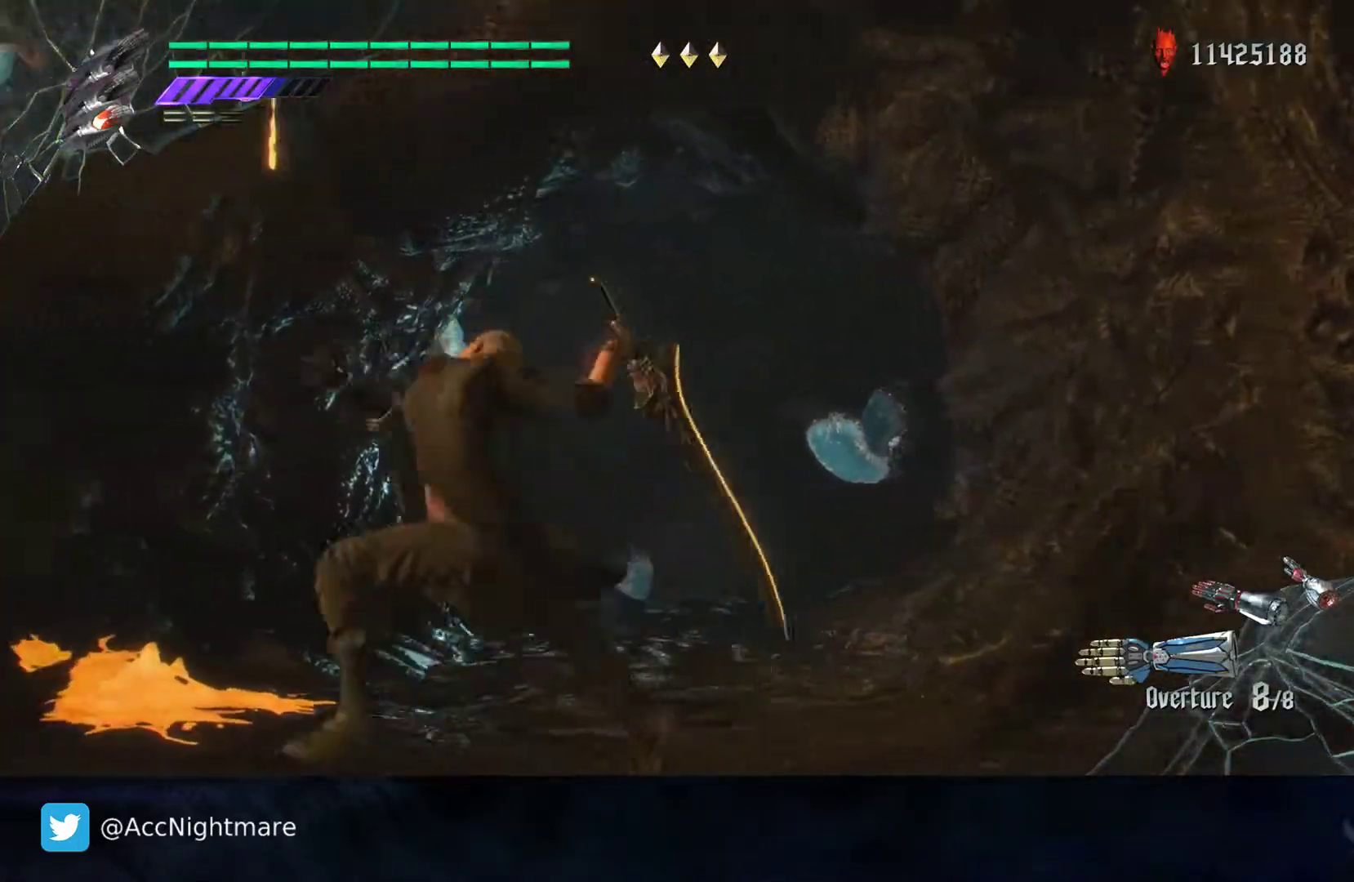
{"buttons": [], "left_stick": "center", "right_stick": "center", "events": [[83, "L2", "down"], [283, "L2", "up"]]}
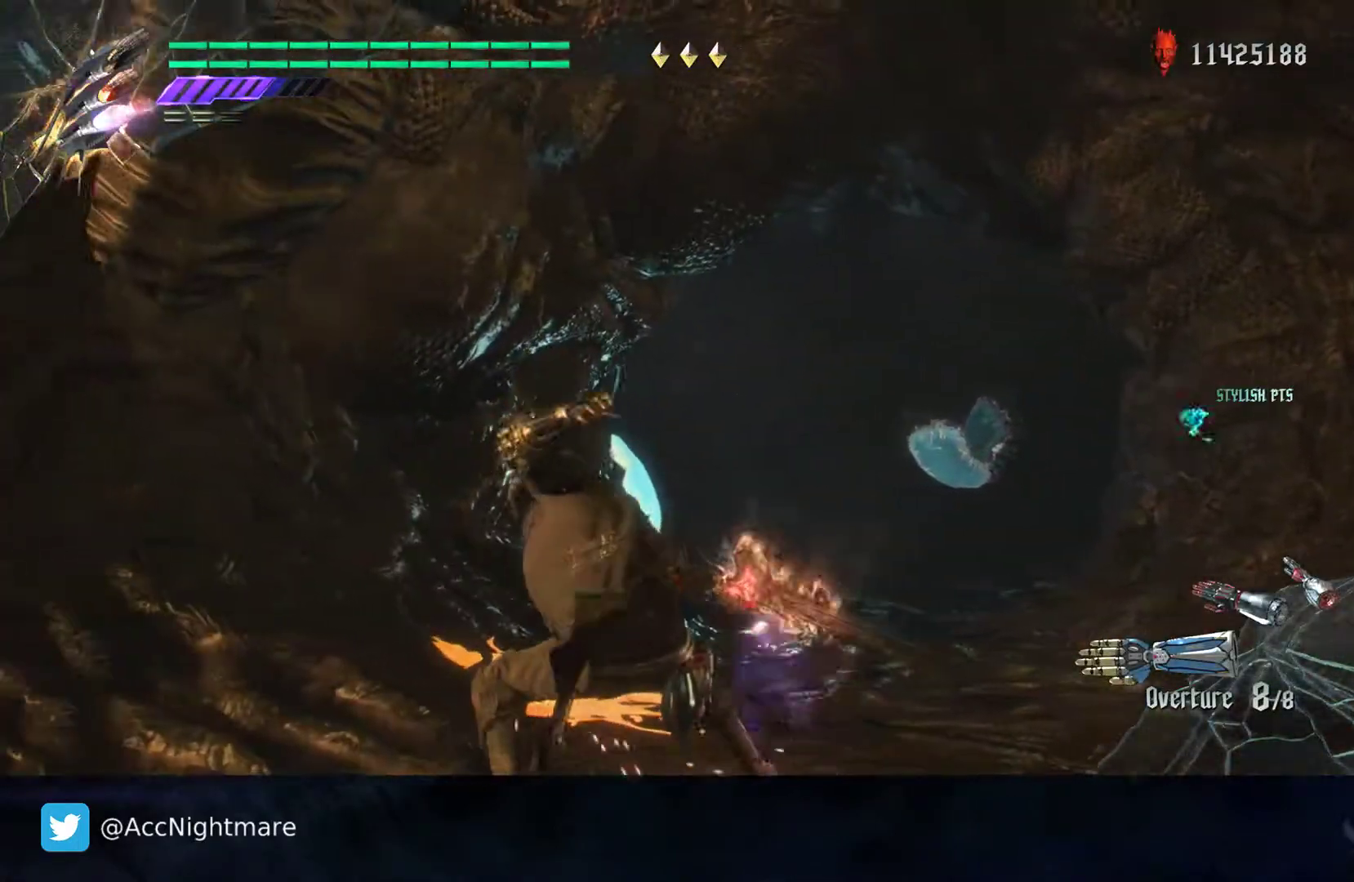
{"buttons": ["TRIANGLE"], "left_stick": "center", "right_stick": "center", "events": [[233, "left_stick", "right"], [417, "left_stick", "center"], [450, "TRIANGLE", "down"]]}
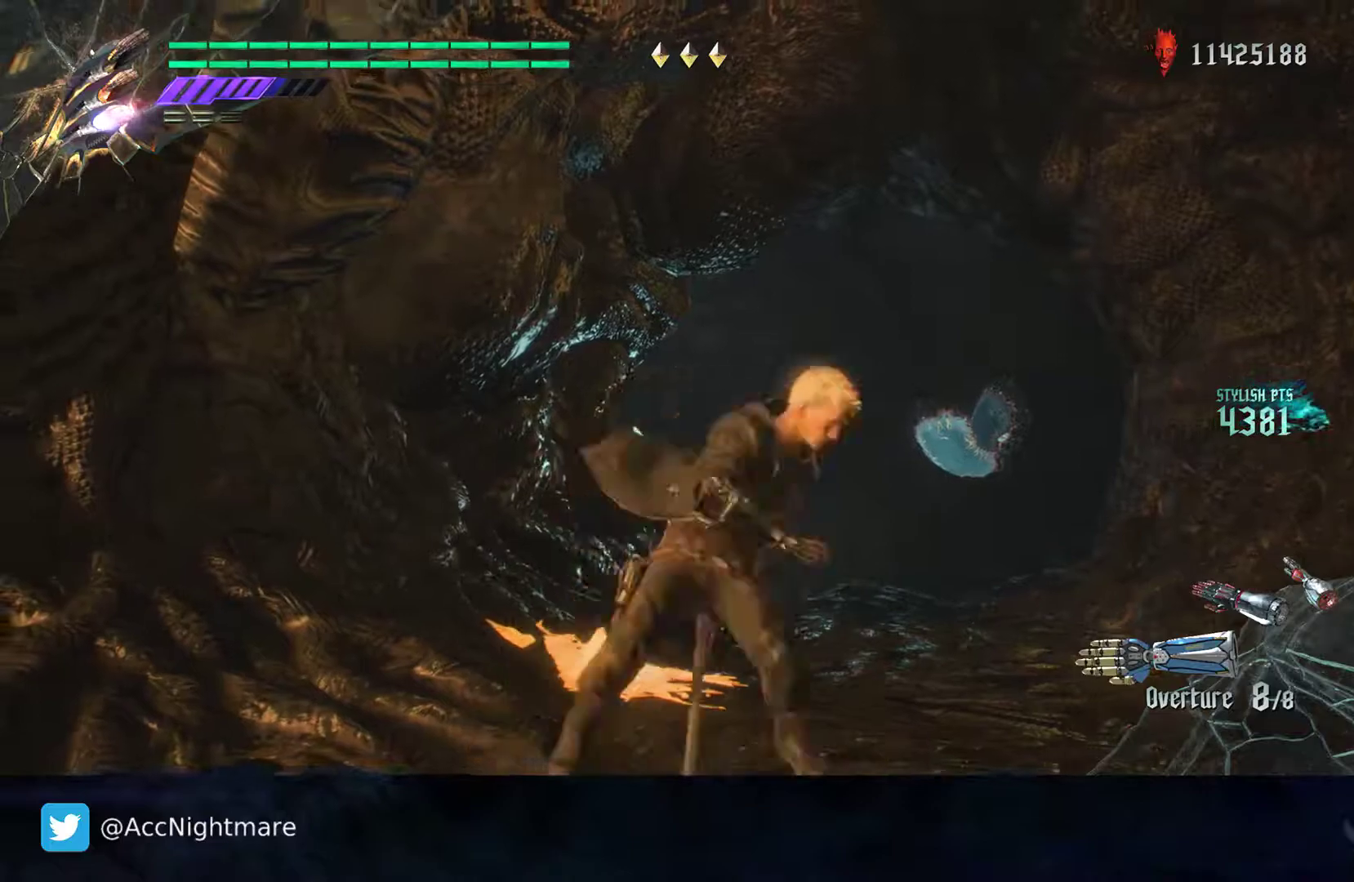
{"buttons": [], "left_stick": "center", "right_stick": "center", "events": [[83, "TRIANGLE", "up"], [183, "L2", "down"], [400, "L2", "up"]]}
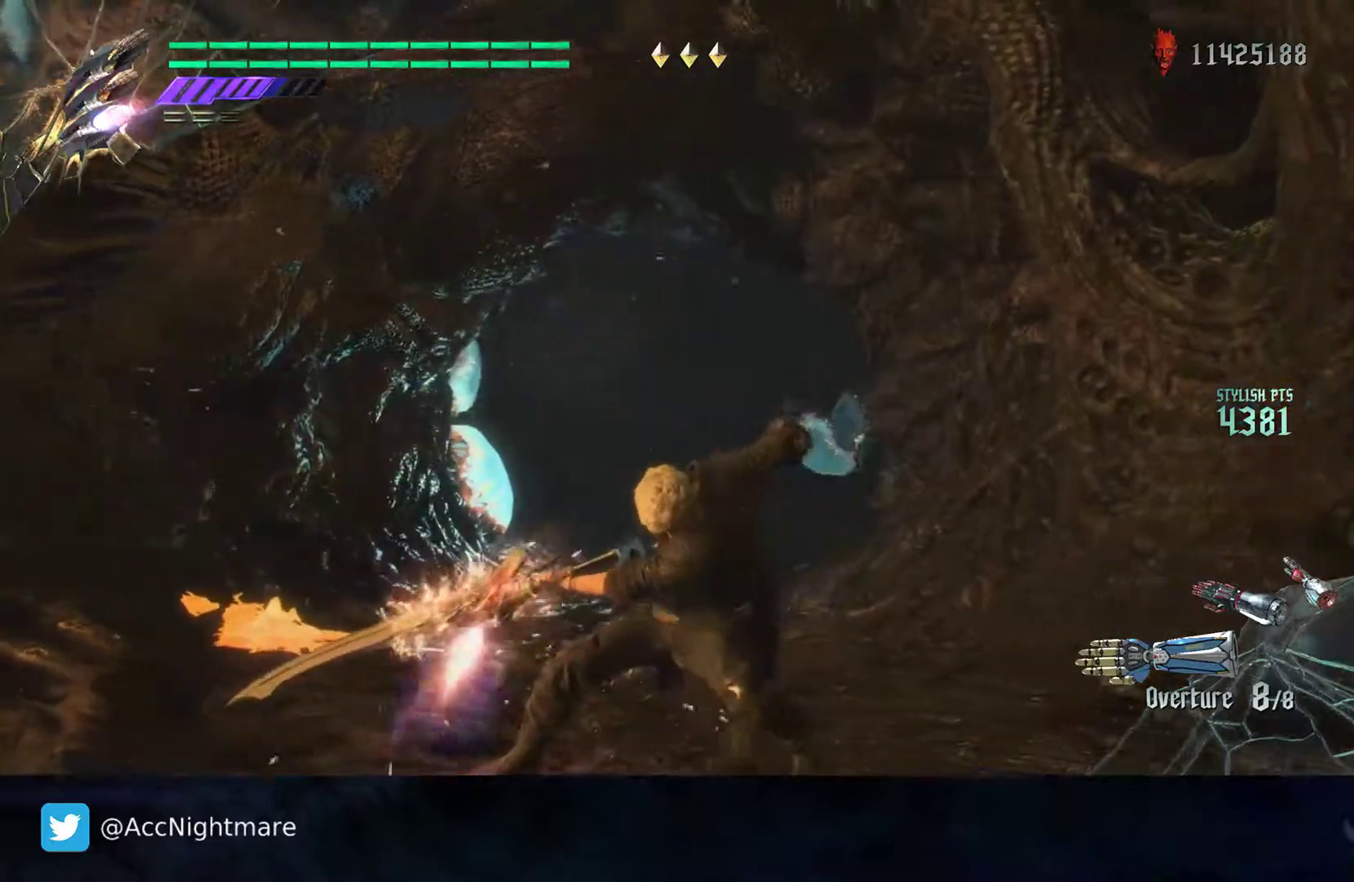
{"buttons": [], "left_stick": "center", "right_stick": "center", "events": [[67, "left_stick", "up-right"], [167, "left_stick", "up"], [267, "left_stick", "up-left"], [367, "left_stick", "center"], [383, "TRIANGLE", "down"], [483, "TRIANGLE", "up"]]}
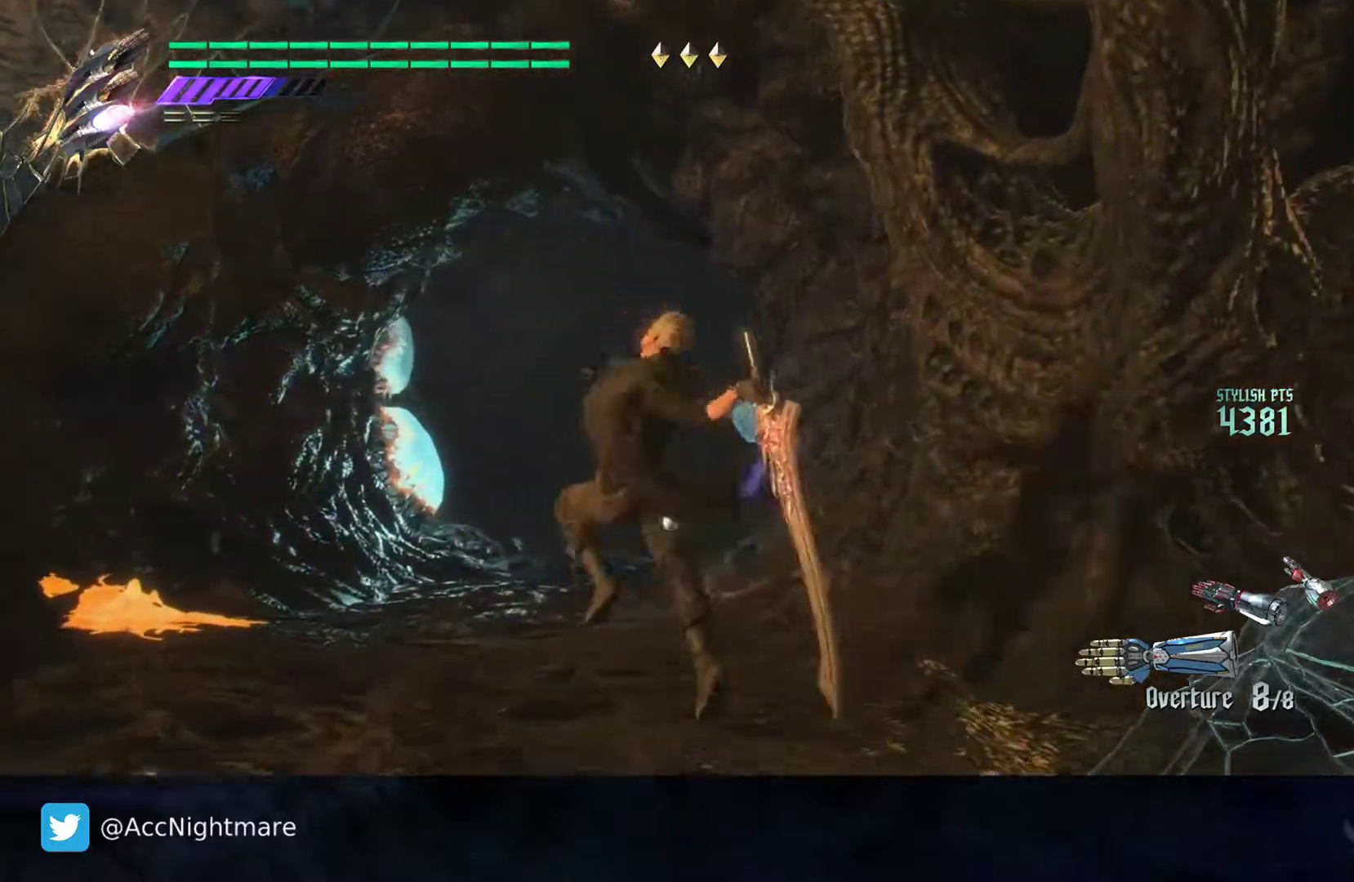
{"buttons": [], "left_stick": "down-left", "right_stick": "center", "events": [[117, "L2", "down"], [317, "L2", "up"], [467, "left_stick", "down-left"]]}
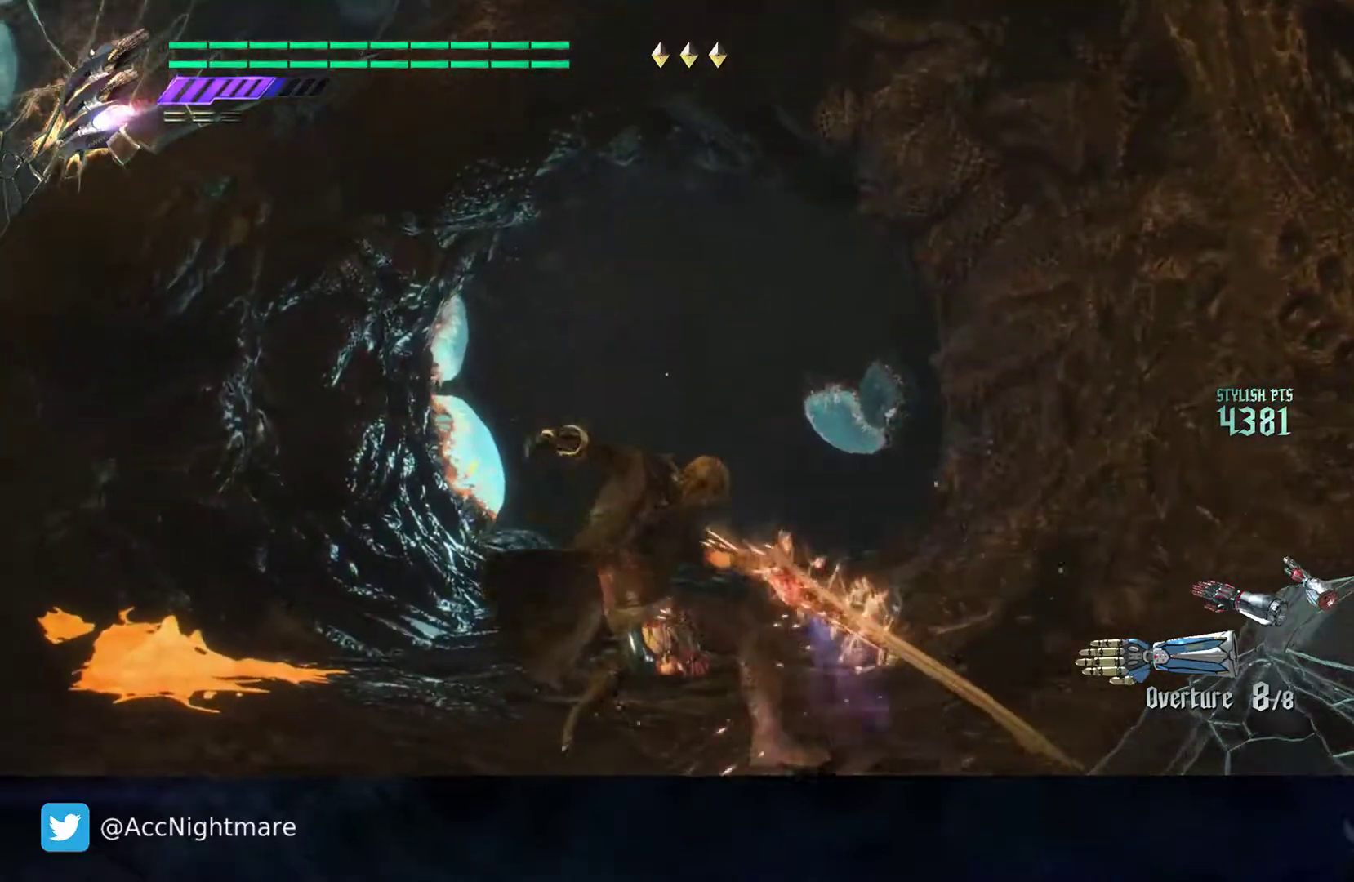
{"buttons": ["L2"], "left_stick": "center", "right_stick": "center", "events": [[200, "left_stick", "center"], [217, "TRIANGLE", "down"], [350, "TRIANGLE", "up"], [433, "L2", "down"]]}
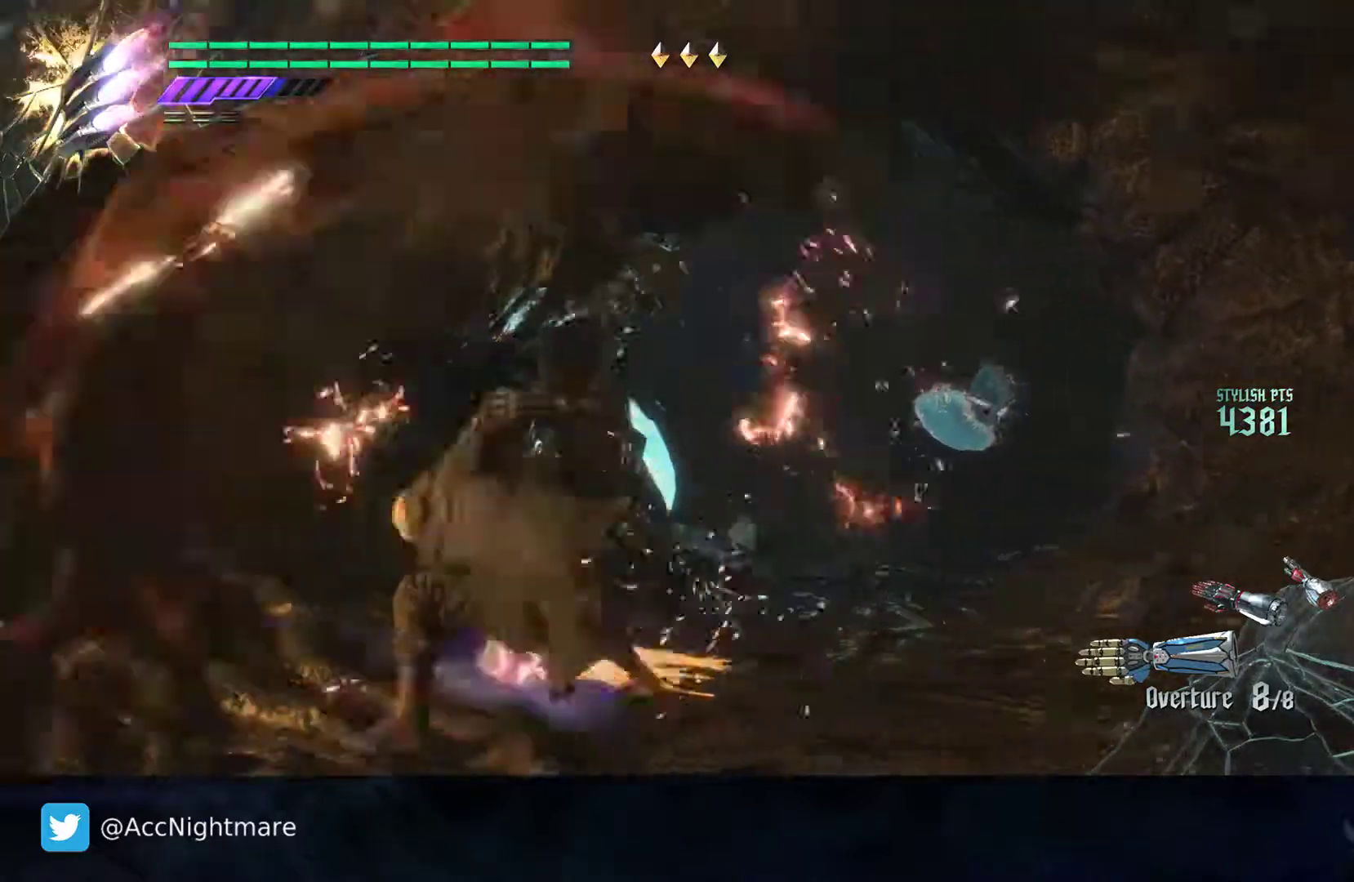
{"buttons": [], "left_stick": "up", "right_stick": "center", "events": [[167, "L2", "up"], [400, "left_stick", "up-left"], [483, "left_stick", "up"]]}
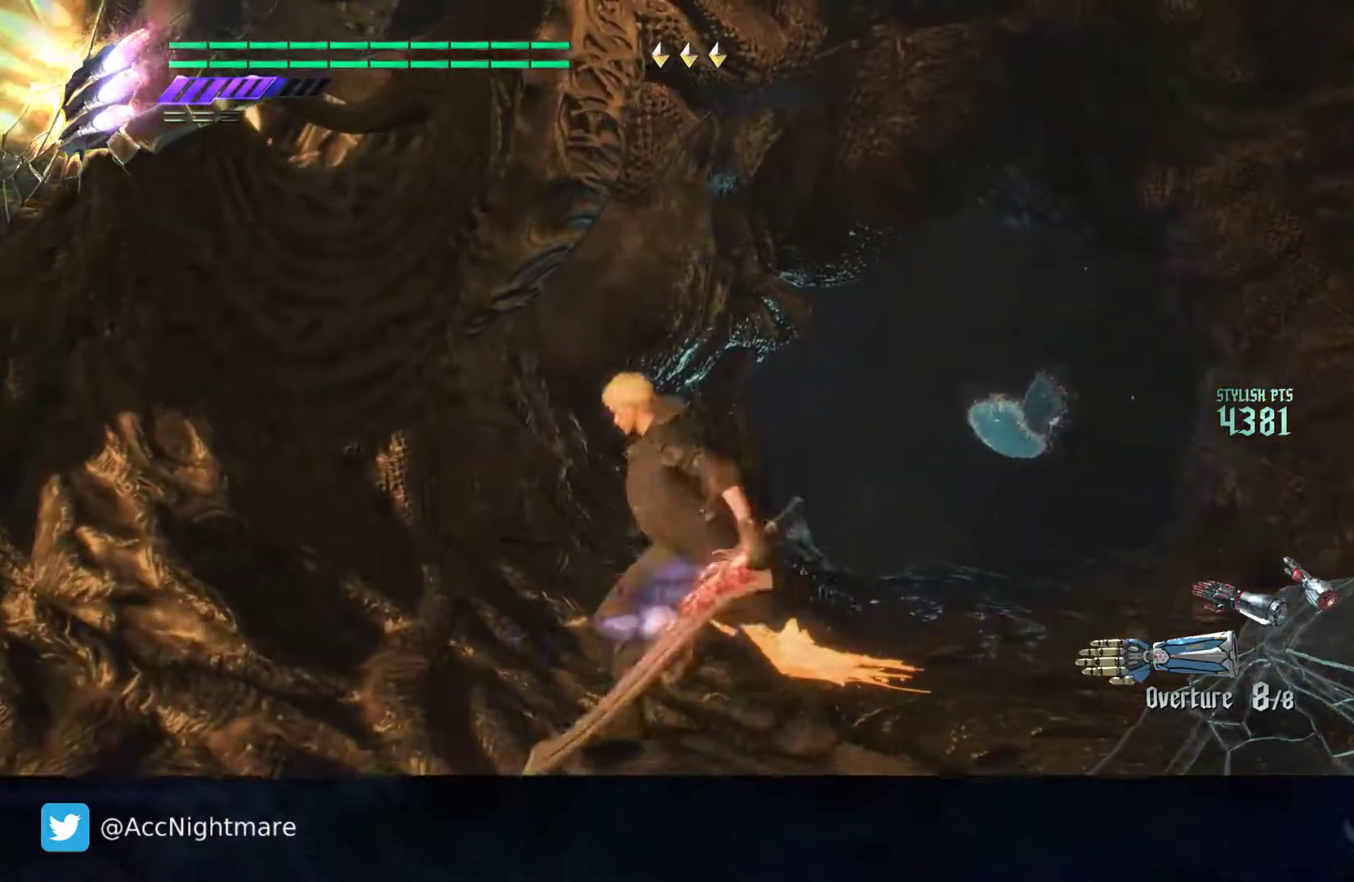
{"buttons": [], "left_stick": "up-right", "right_stick": "center", "events": [[33, "left_stick", "up-right"], [117, "right_stick", "down-left"], [400, "right_stick", "center"]]}
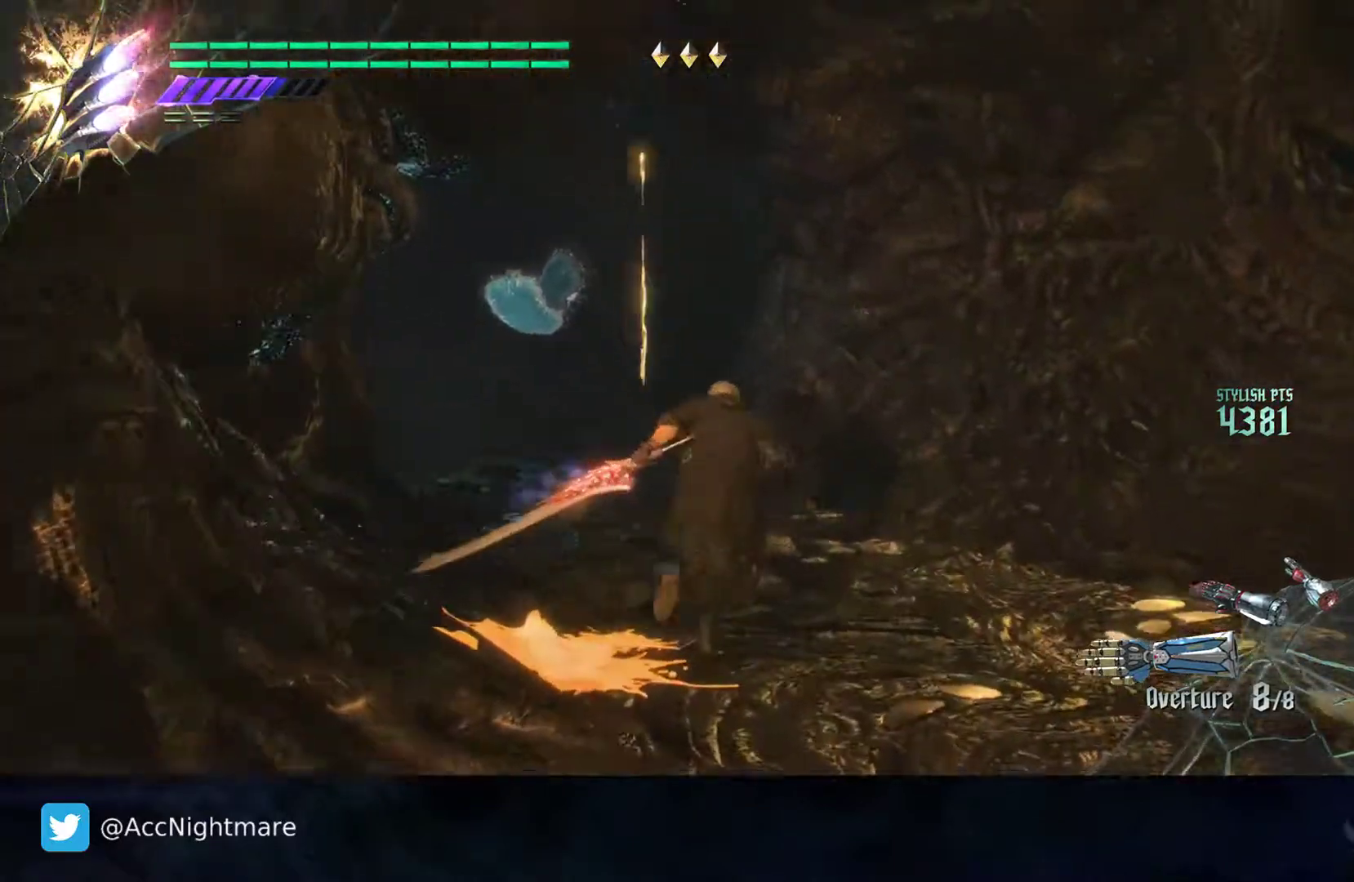
{"buttons": [], "left_stick": "up", "right_stick": "right", "events": [[33, "left_stick", "up"], [433, "right_stick", "right"]]}
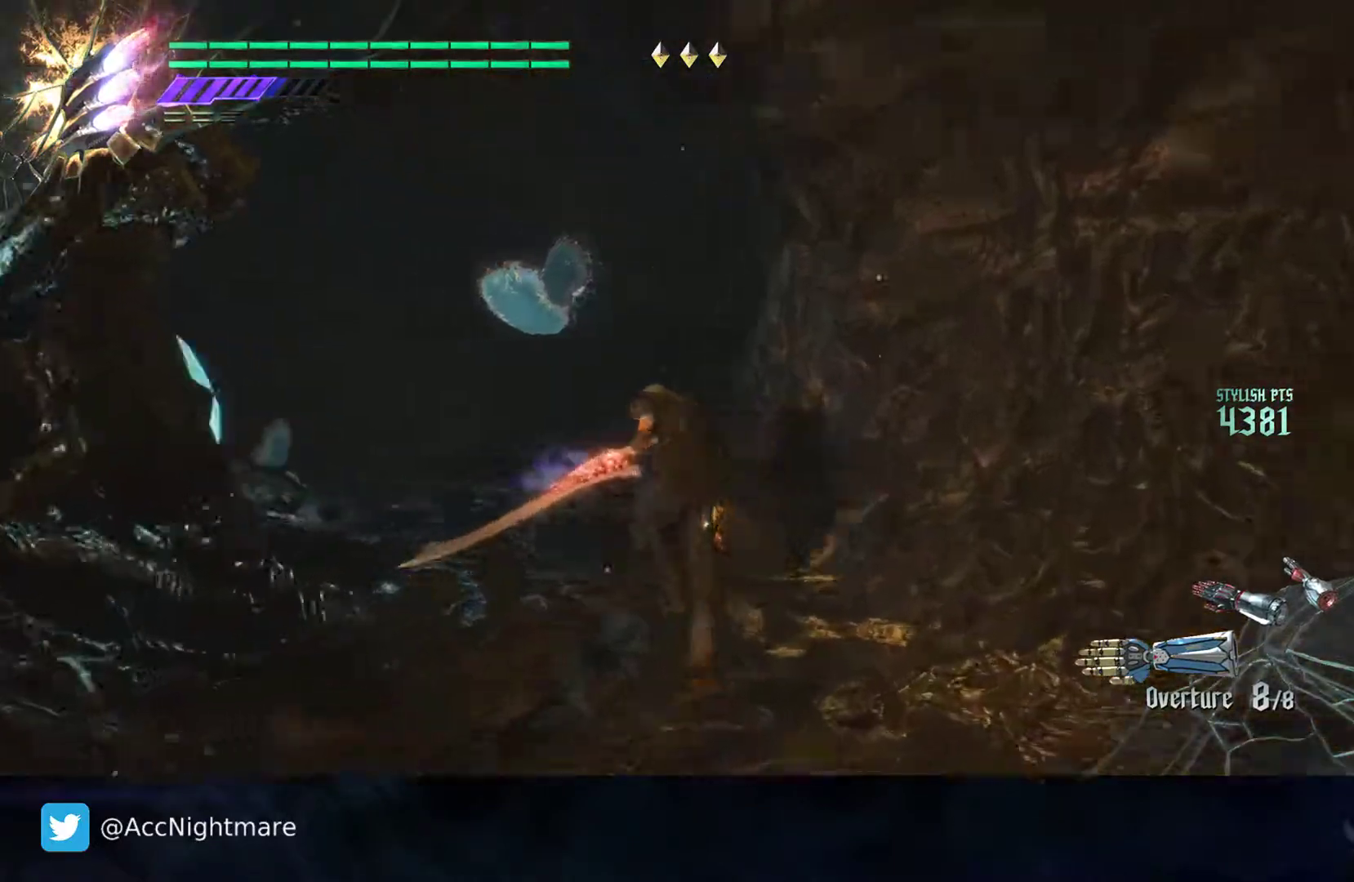
{"buttons": [], "left_stick": "up", "right_stick": "center", "events": [[217, "right_stick", "center"]]}
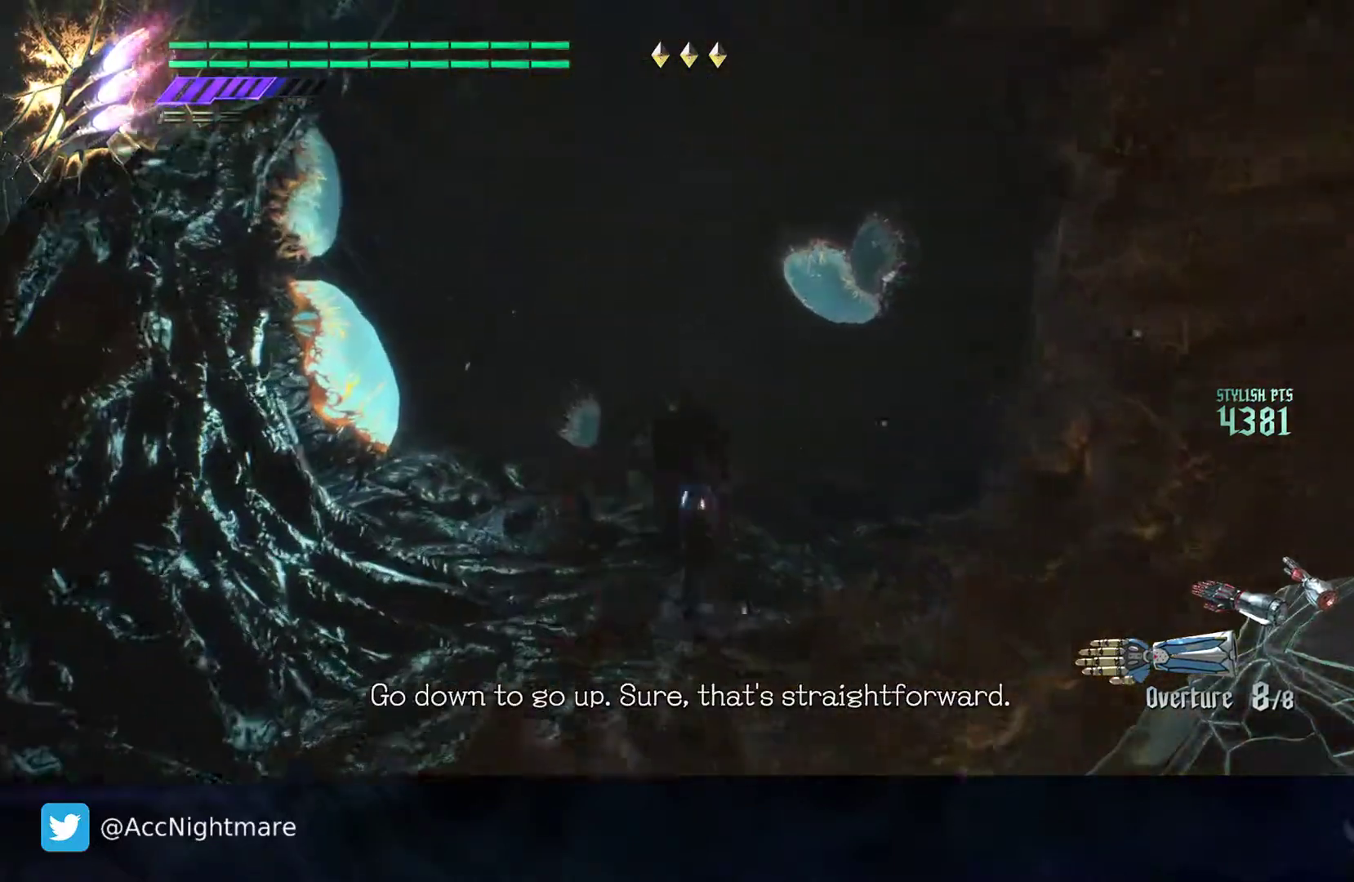
{"buttons": [], "left_stick": "up", "right_stick": "center", "events": []}
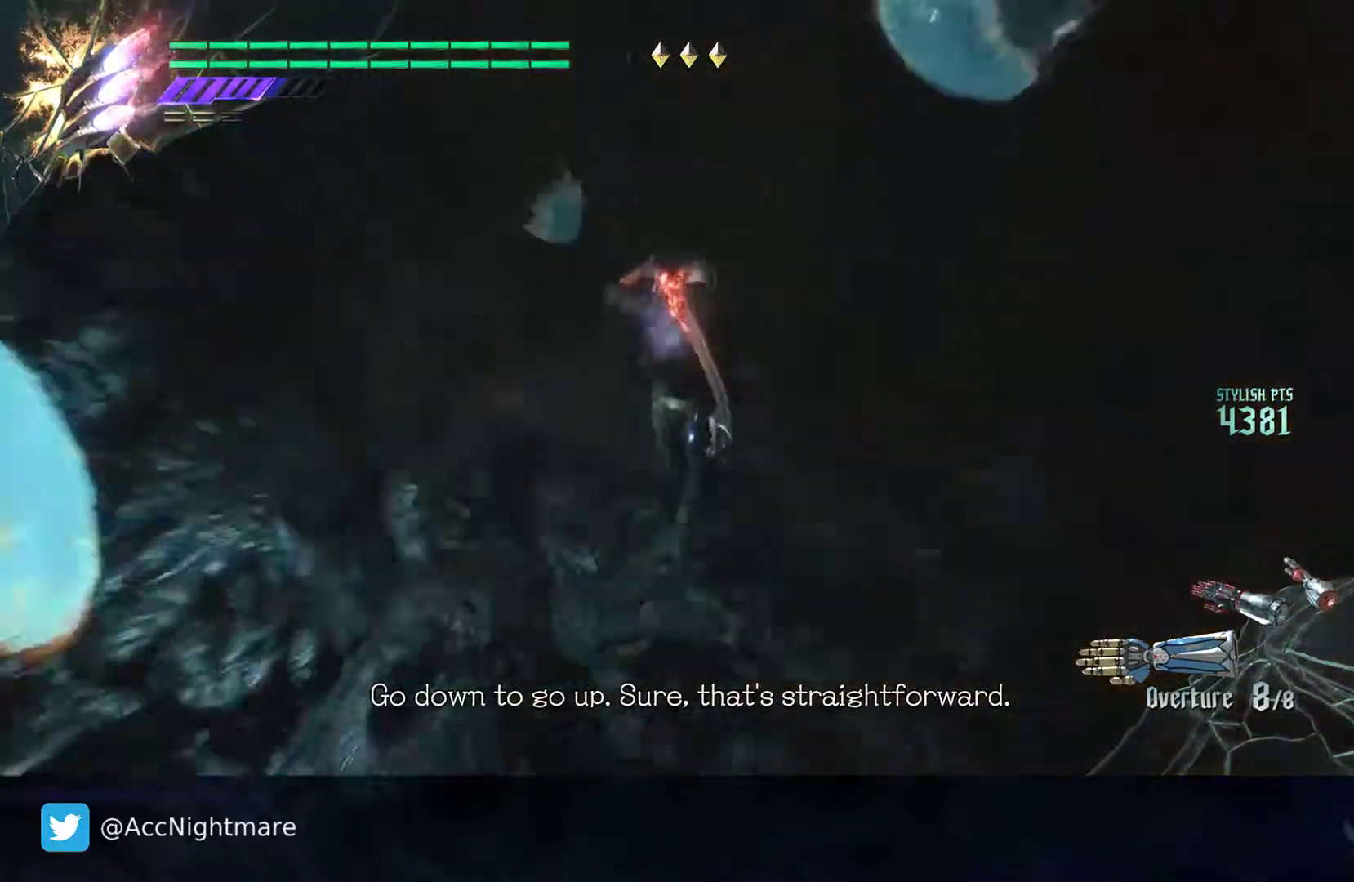
{"buttons": ["CROSS"], "left_stick": "up", "right_stick": "center"}
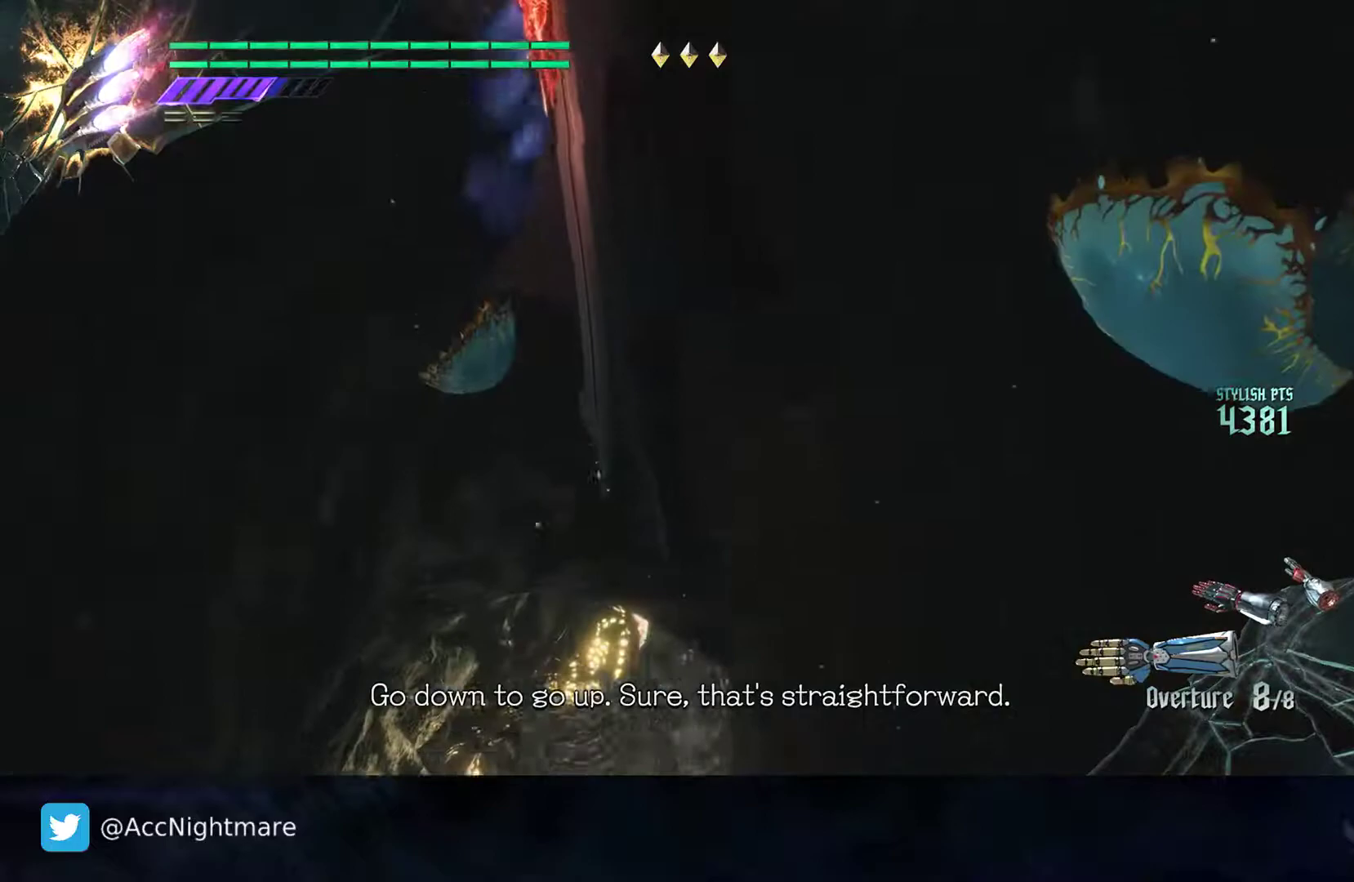
{"buttons": [], "left_stick": "up", "right_stick": "center", "events": [[17, "CROSS", "up"]]}
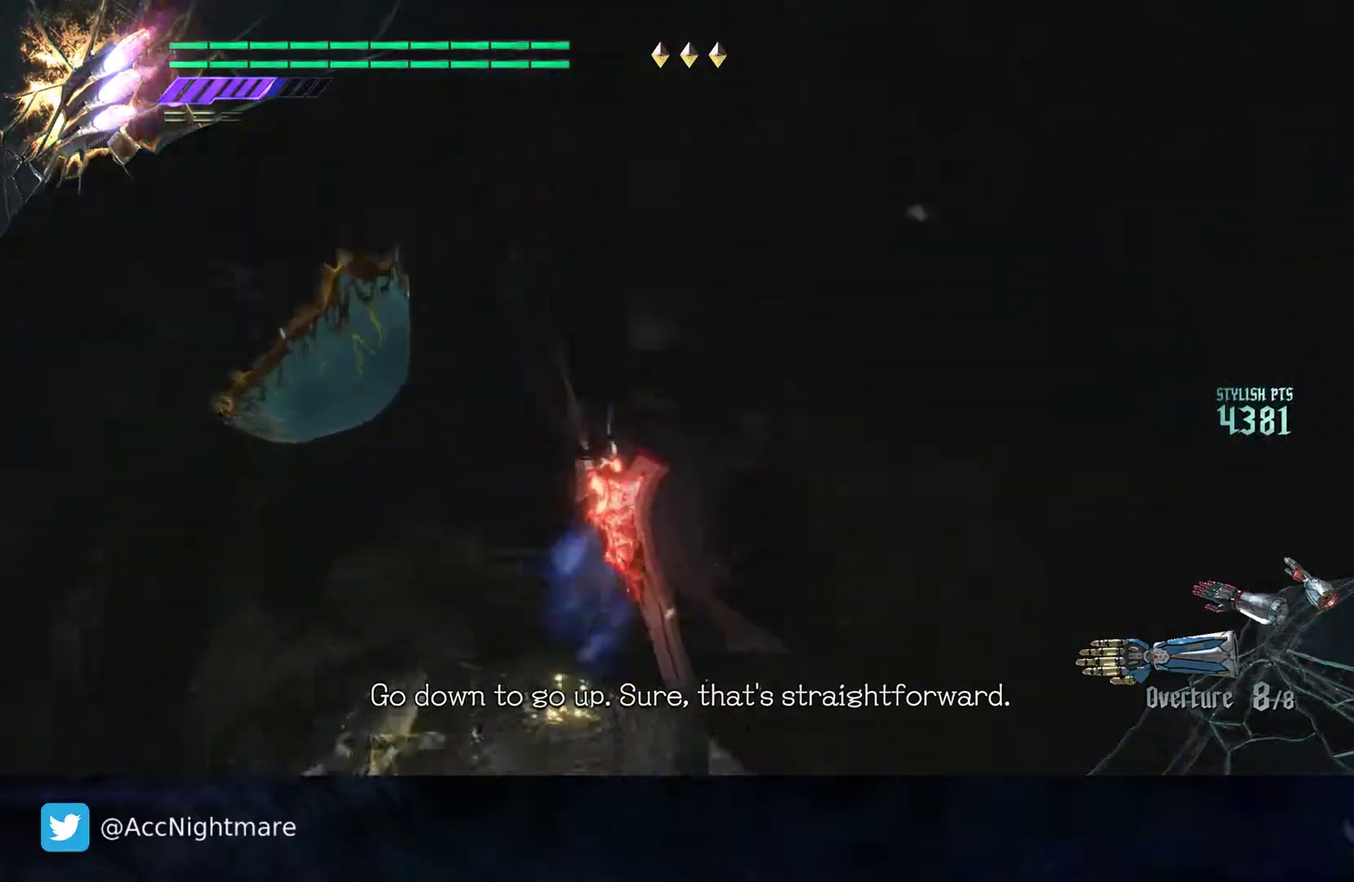
{"buttons": ["SQUARE"], "left_stick": "up", "right_stick": "center", "events": [[200, "SQUARE", "down"]]}
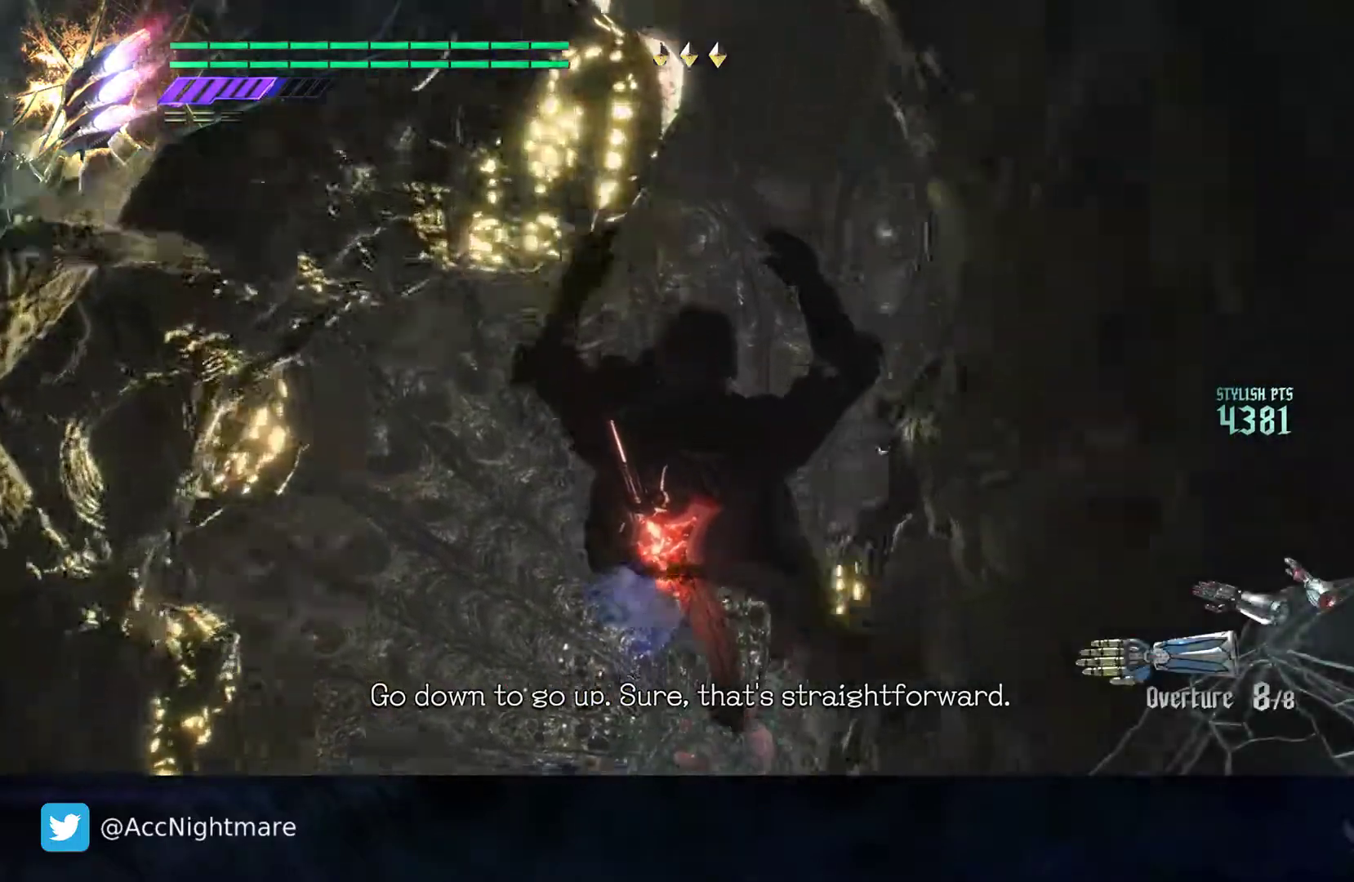
{"buttons": ["SQUARE"], "left_stick": "up-right", "right_stick": "center", "events": [[467, "left_stick", "up-right"]]}
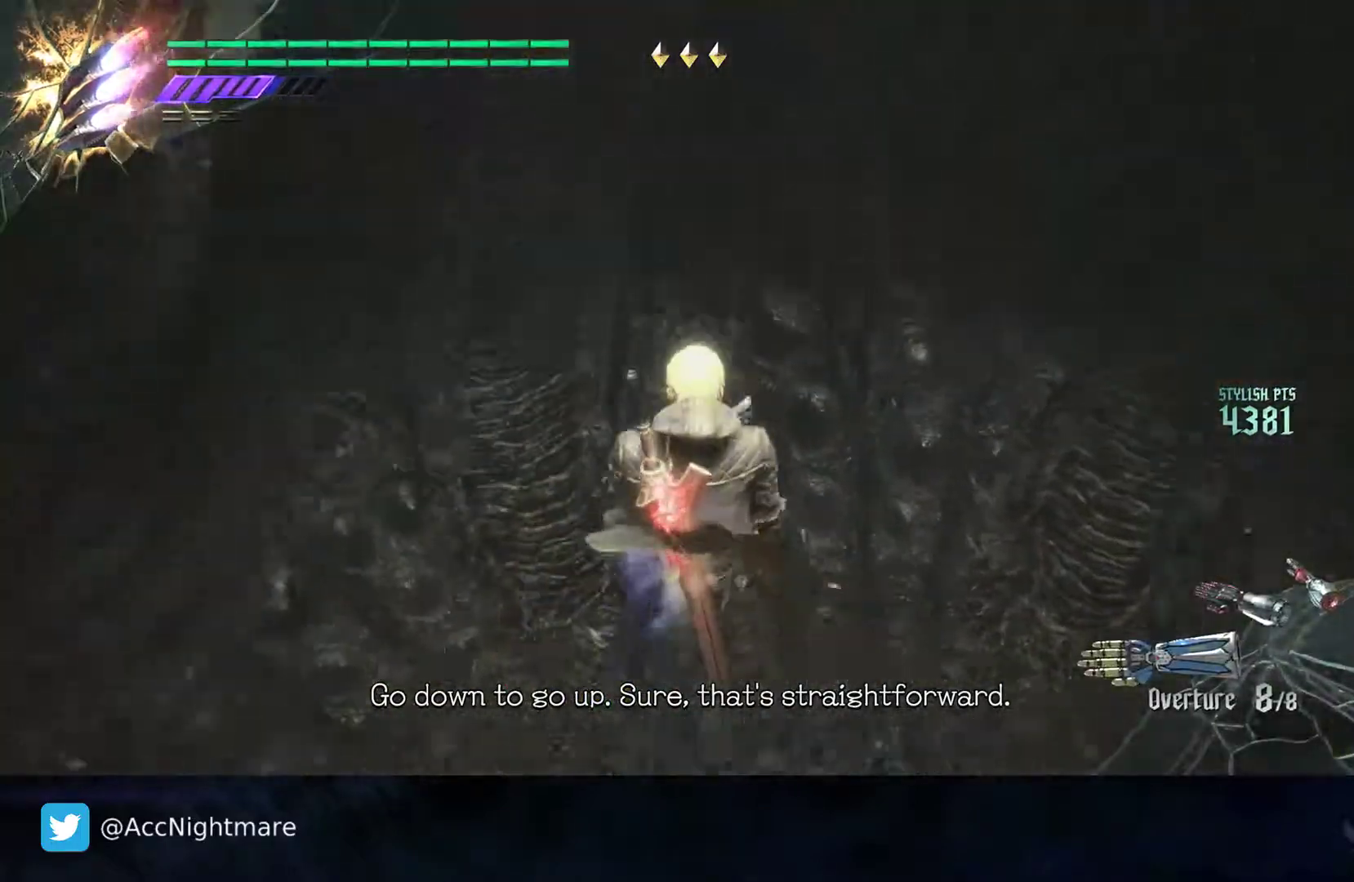
{"buttons": ["SQUARE"], "left_stick": "center", "right_stick": "center", "events": [[483, "left_stick", "center"]]}
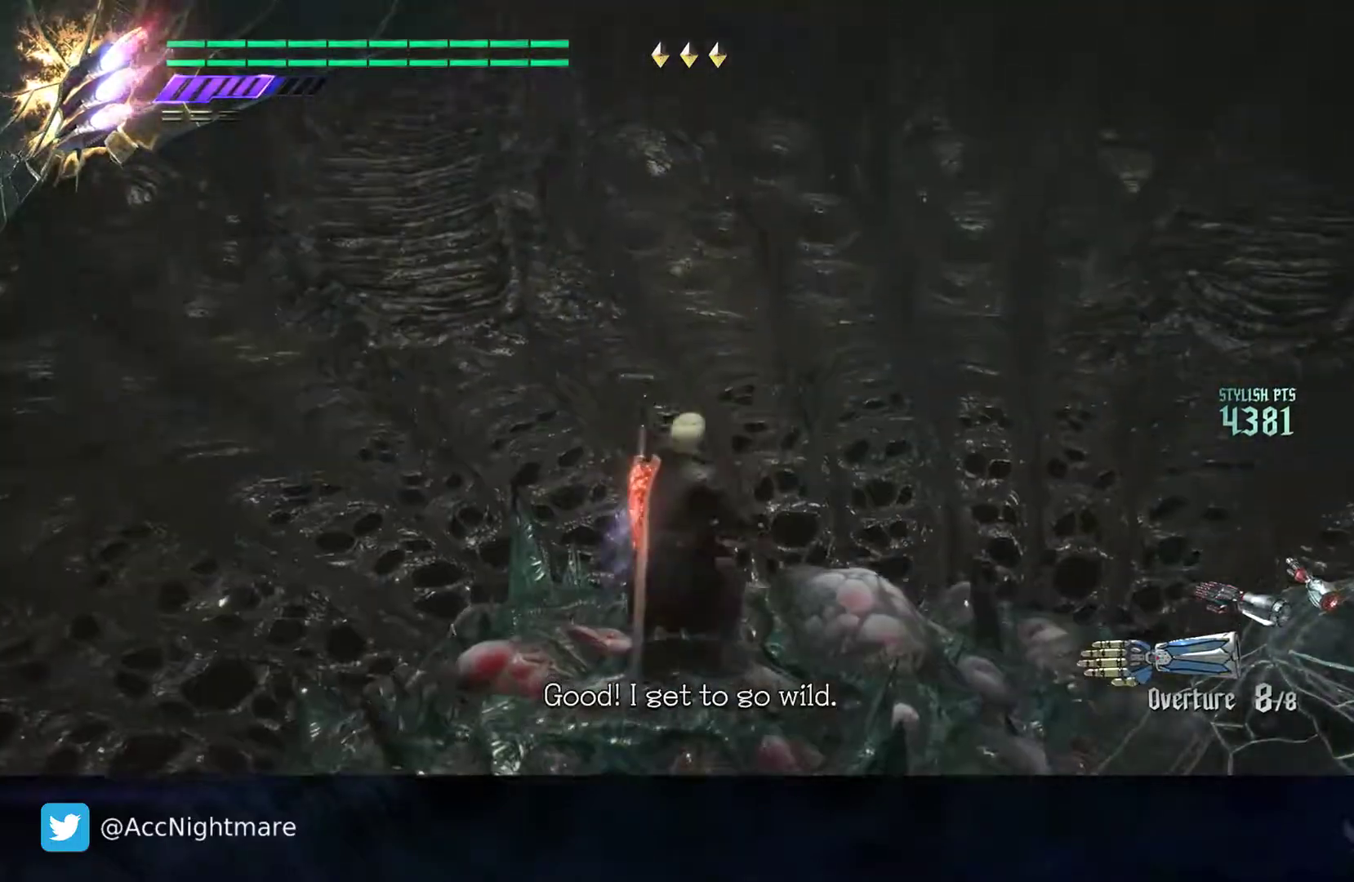
{"buttons": ["SQUARE"], "left_stick": "center", "right_stick": "left", "events": [[317, "right_stick", "left"]]}
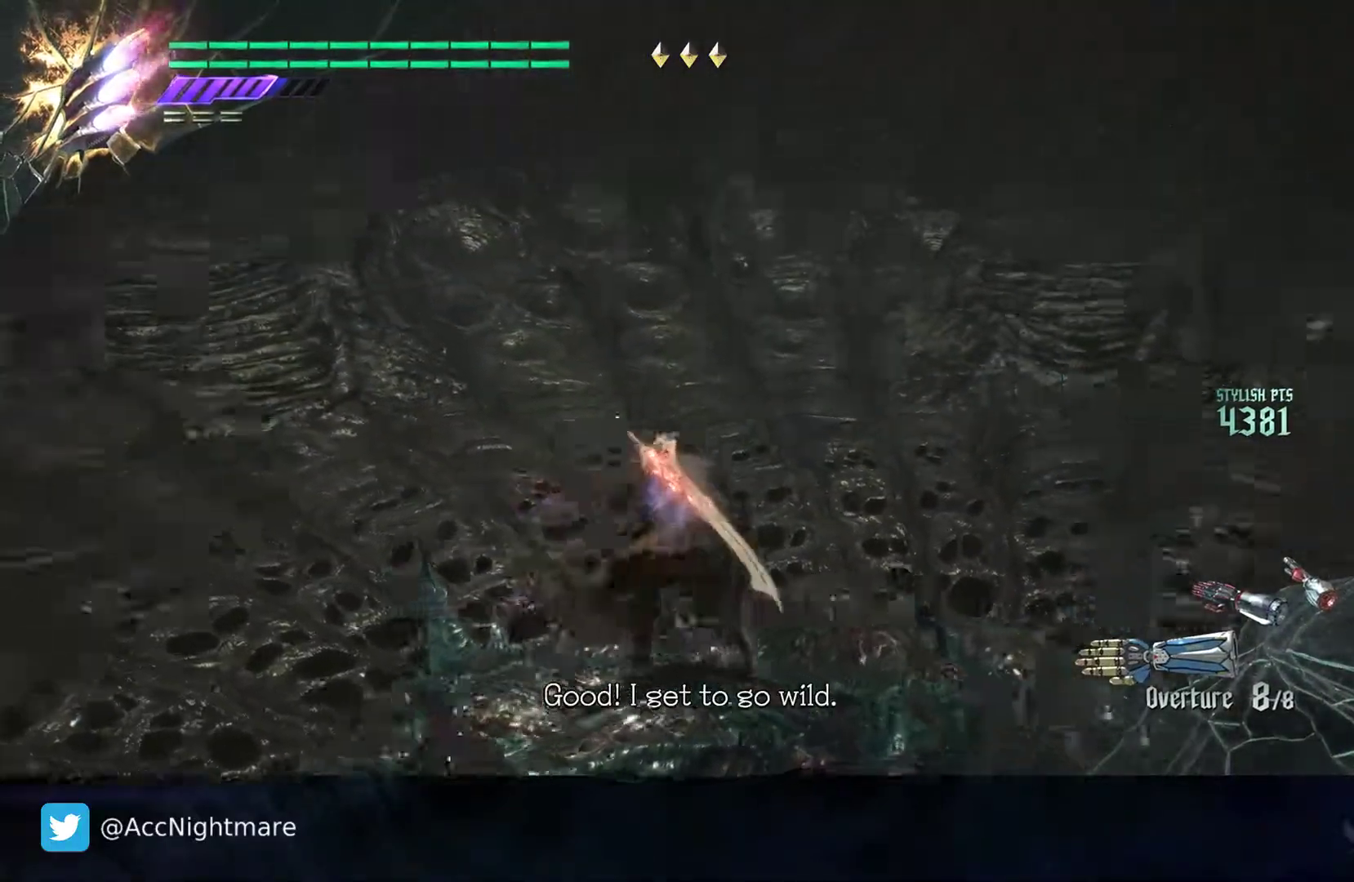
{"buttons": ["SQUARE"], "left_stick": "up-right", "right_stick": "left", "events": [[467, "left_stick", "up-right"]]}
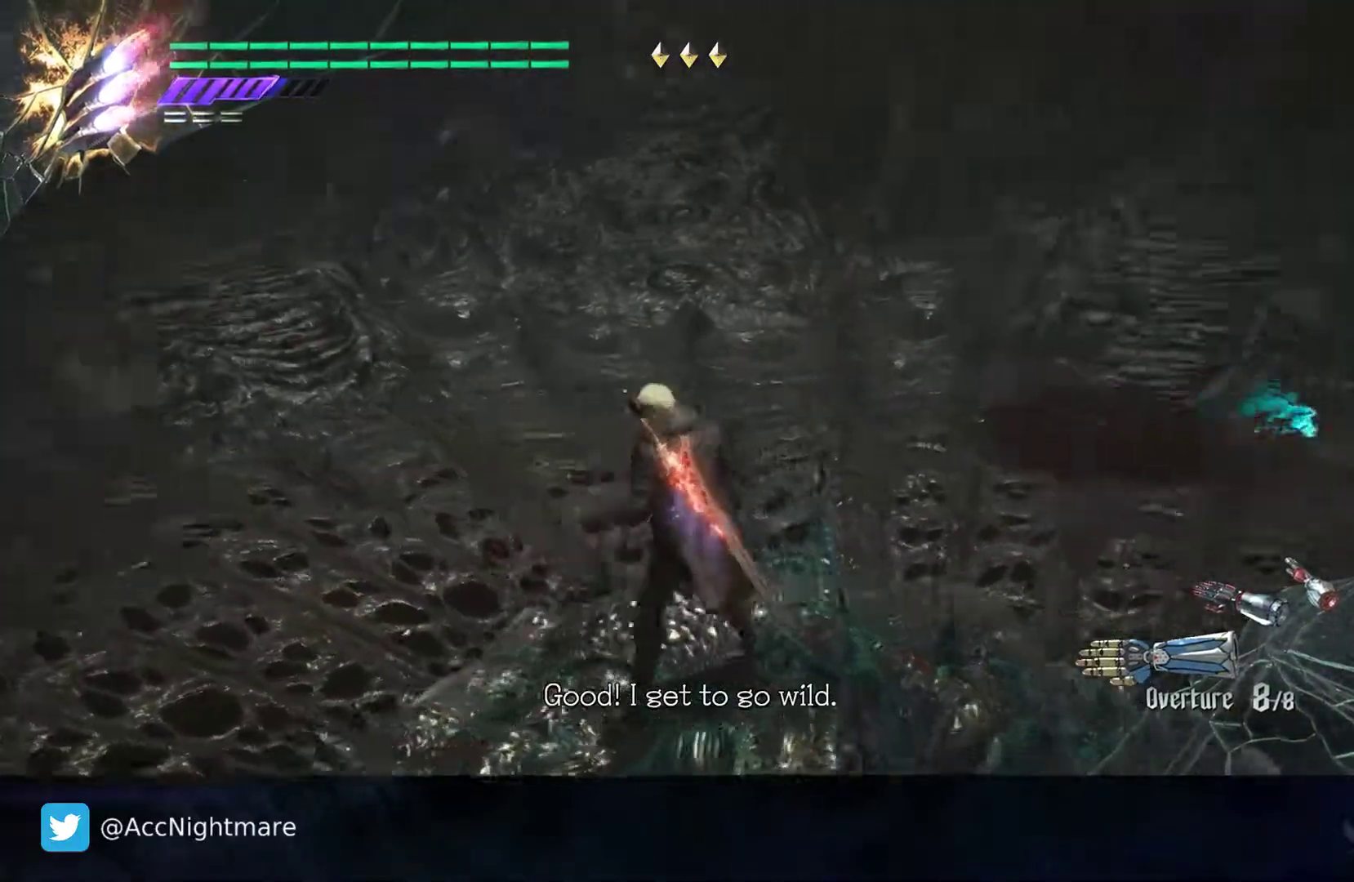
{"buttons": ["SQUARE"], "left_stick": "center", "right_stick": "left", "events": [[500, "left_stick", "center"]]}
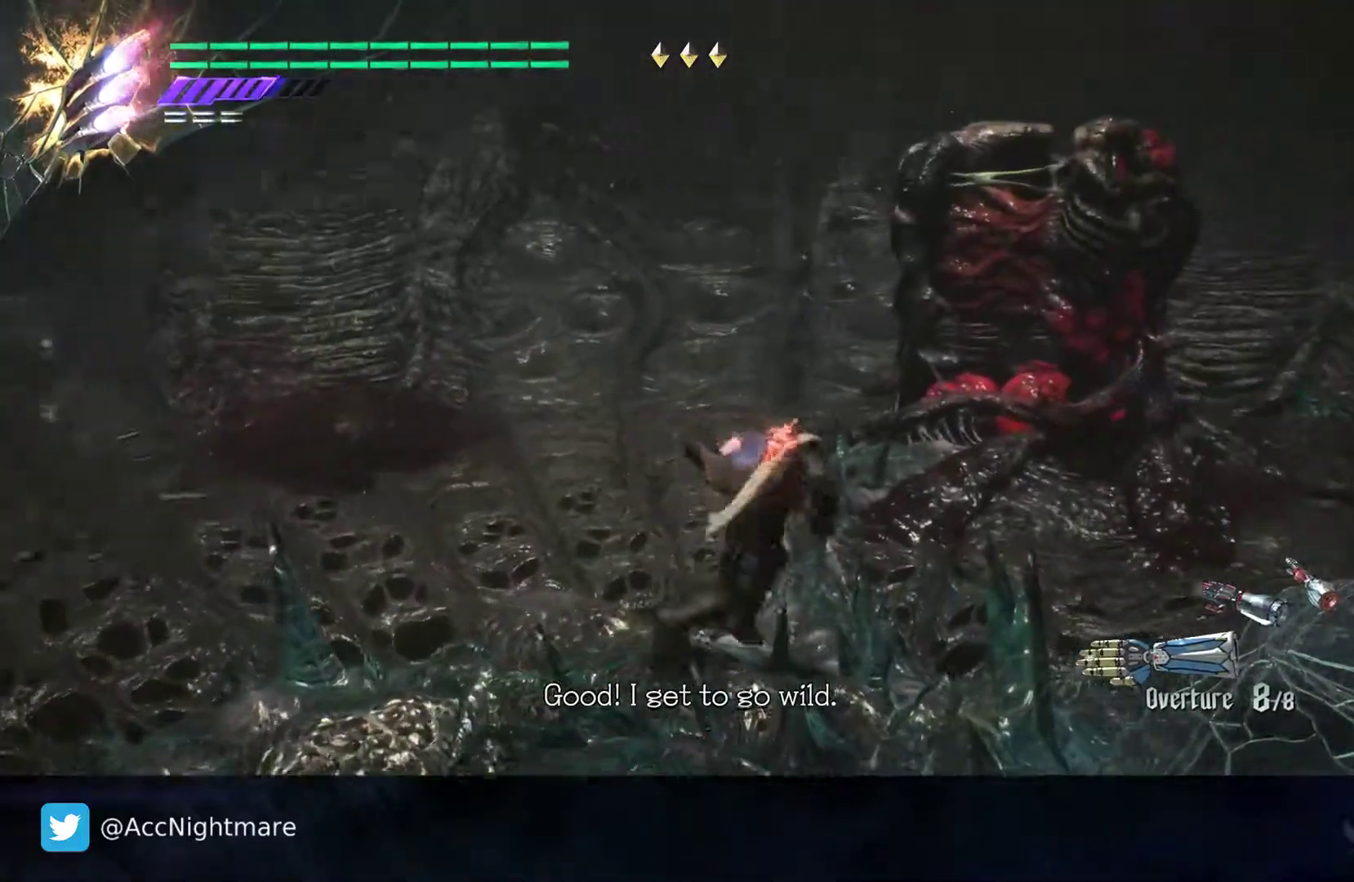
{"buttons": ["SQUARE"], "left_stick": "up", "right_stick": "left", "events": [[250, "left_stick", "up-right"], [483, "left_stick", "up"]]}
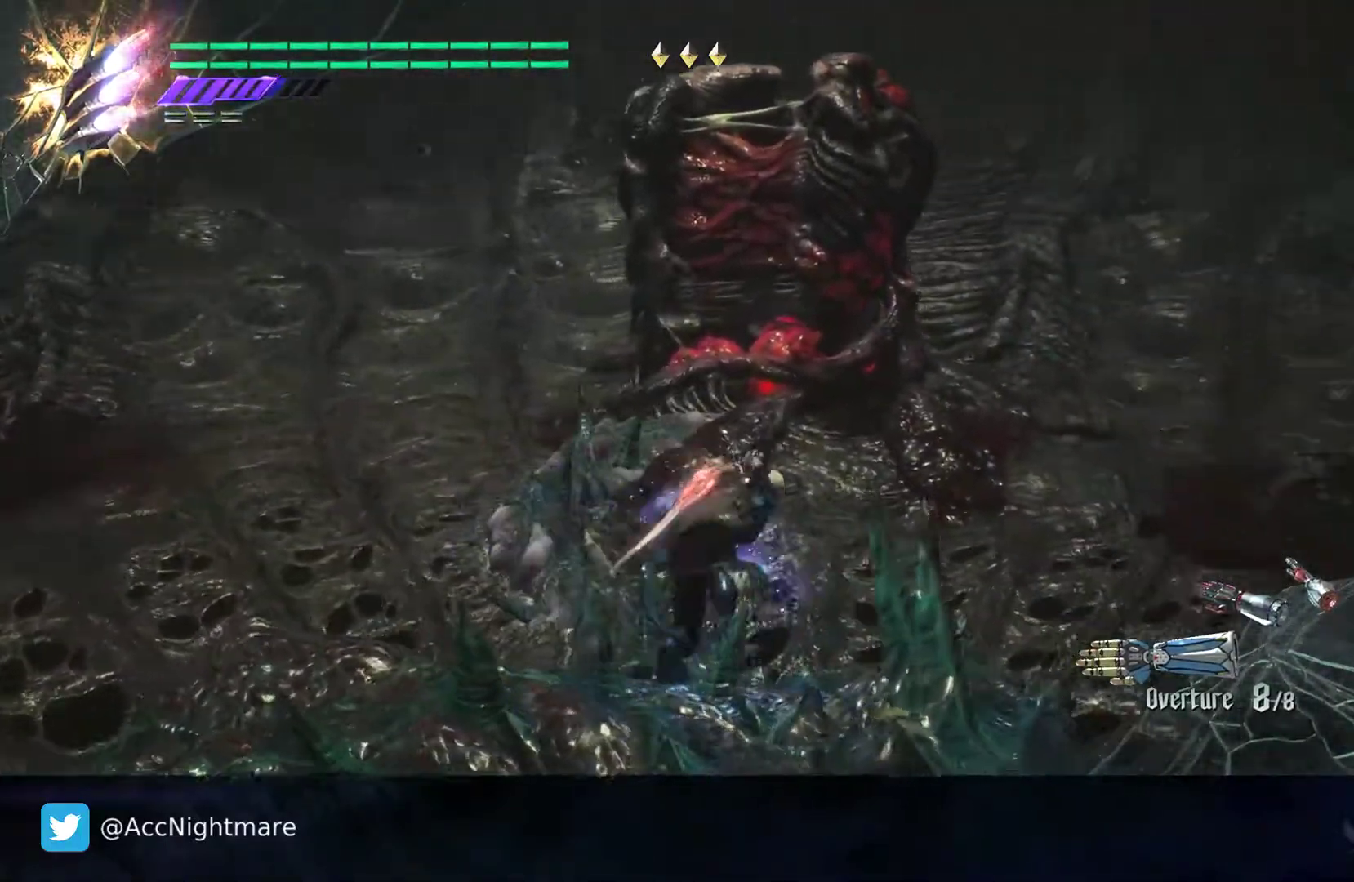
{"buttons": ["SQUARE"], "left_stick": "up", "right_stick": "center", "events": [[33, "right_stick", "center"]]}
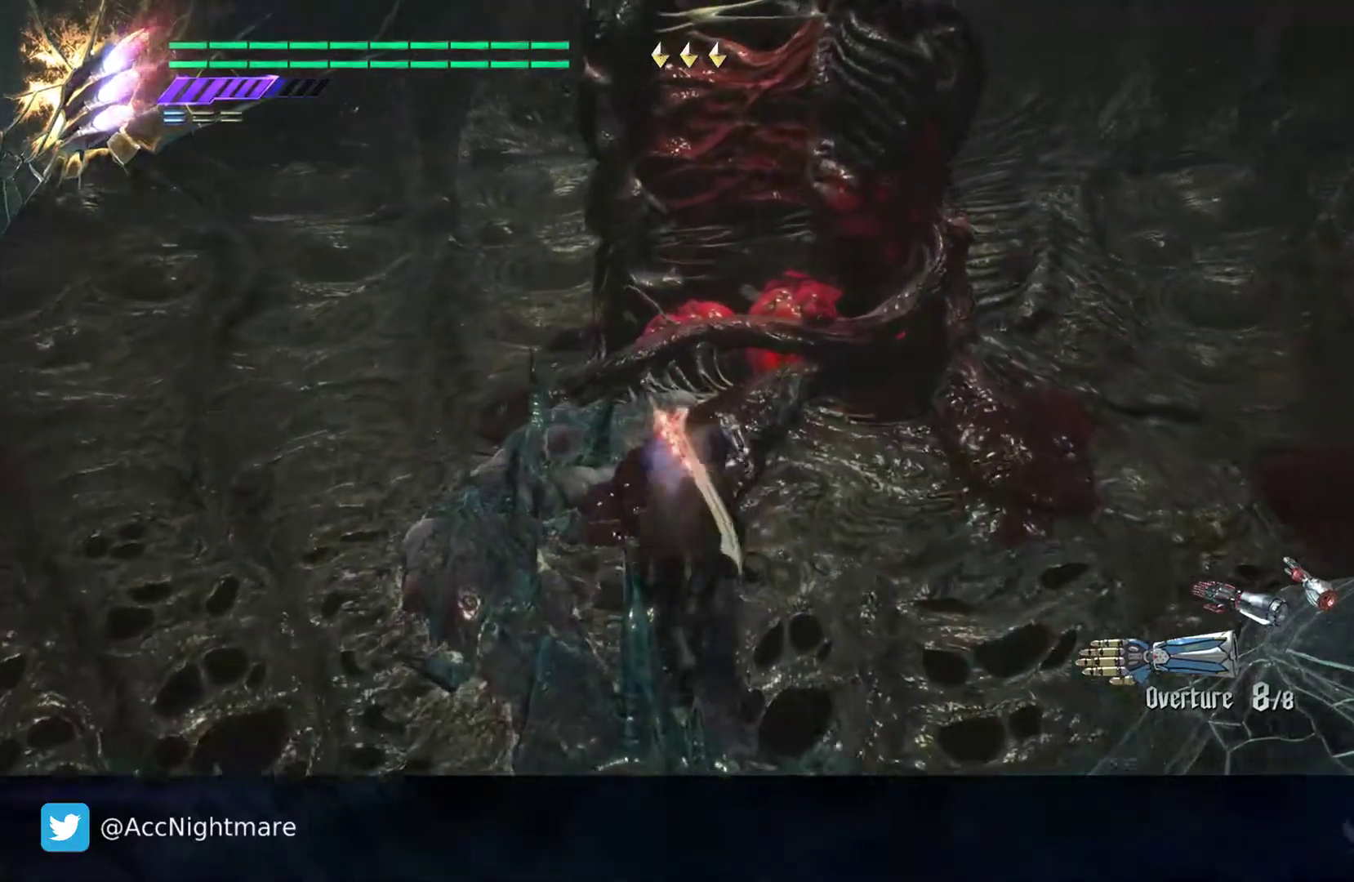
{"buttons": ["SQUARE", "L2", "R2"], "left_stick": "center", "right_stick": "center", "events": [[150, "R2", "down"], [150, "left_stick", "center"], [167, "TRIANGLE", "down"], [317, "TRIANGLE", "up"], [450, "L2", "down"]]}
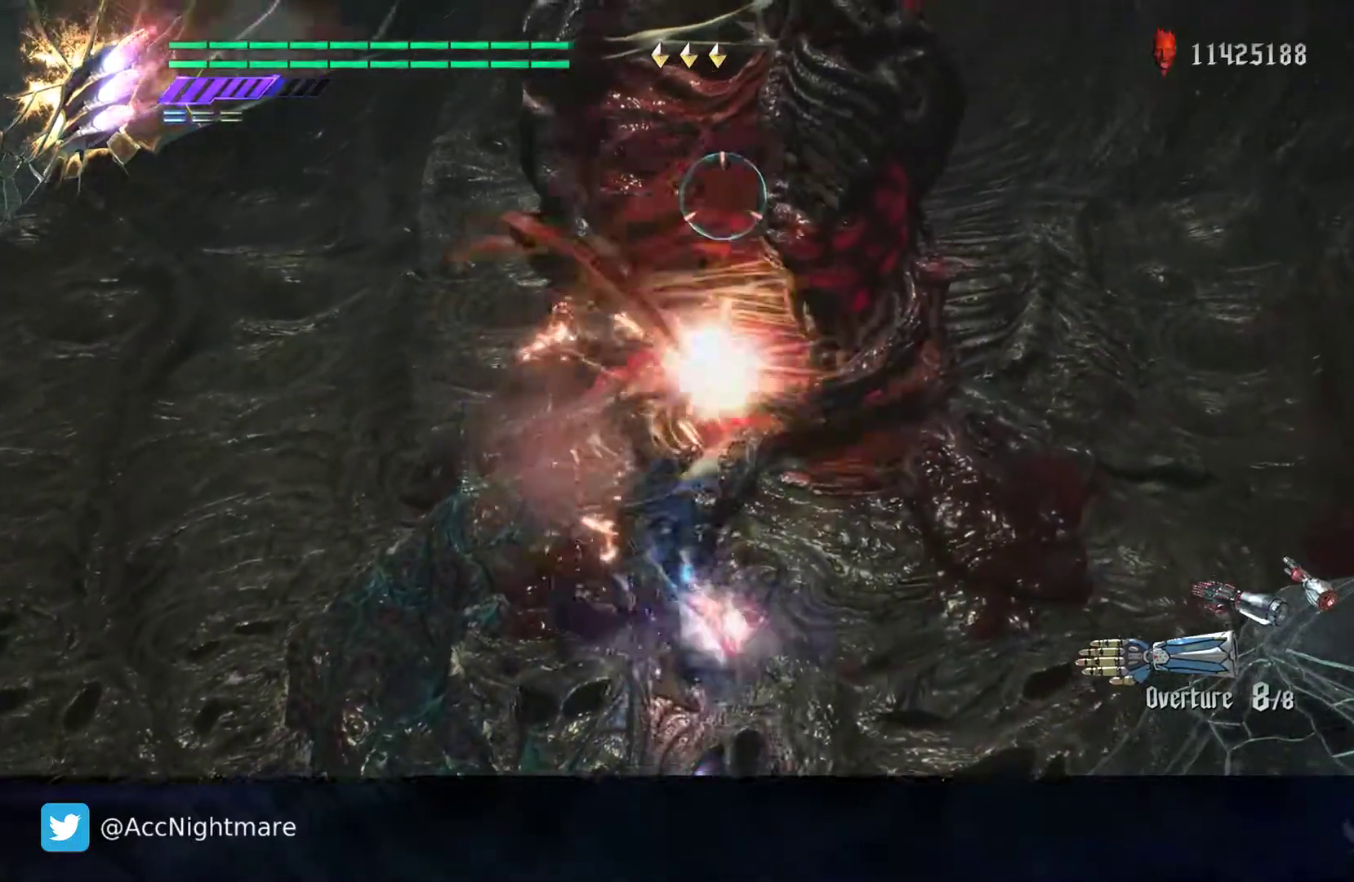
{"buttons": ["SQUARE", "R2"], "left_stick": "center", "right_stick": "center", "events": [[100, "L2", "up"], [100, "TRIANGLE", "down"], [250, "TRIANGLE", "up"], [317, "L2", "down"], [500, "L2", "up"]]}
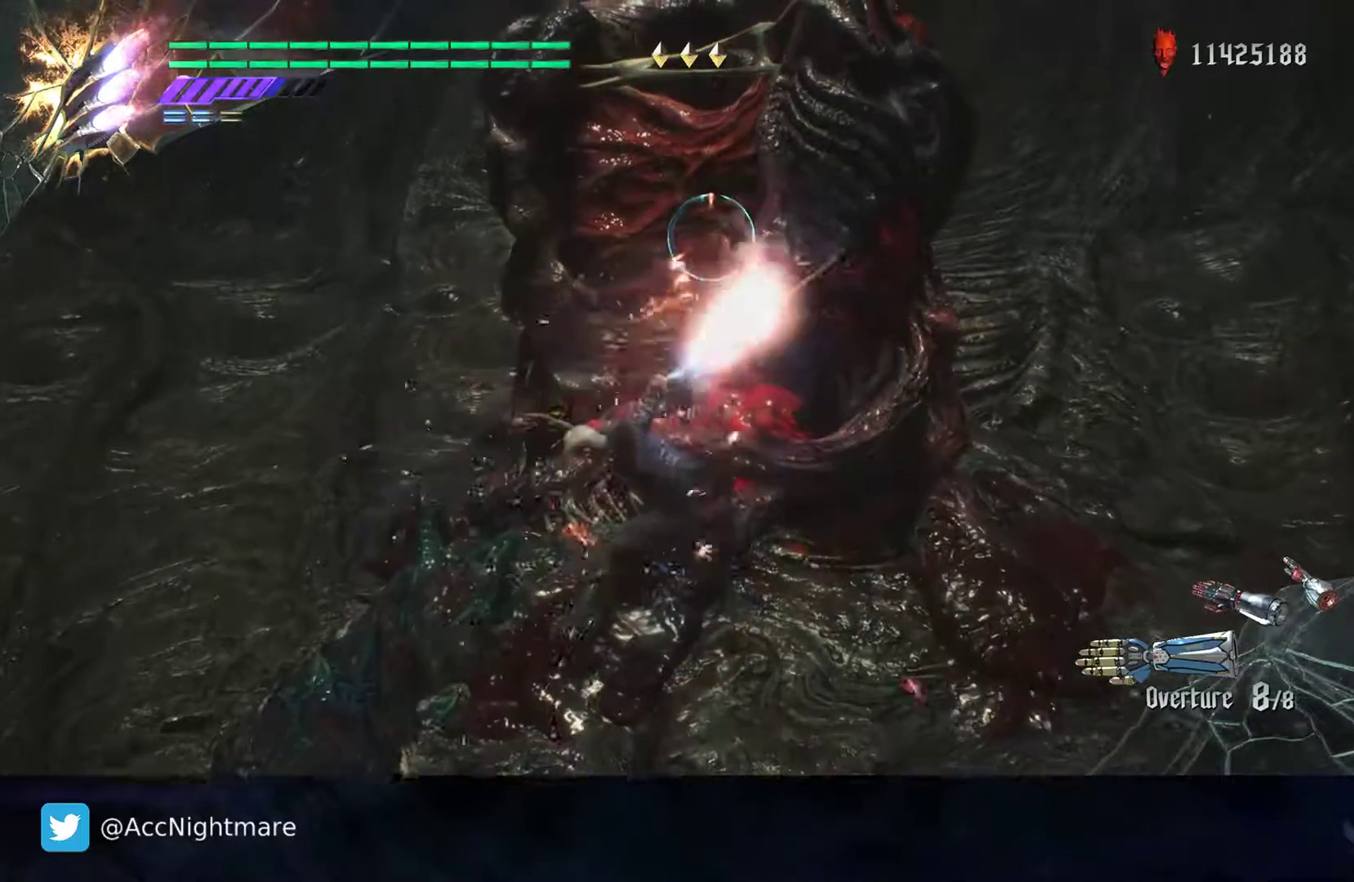
{"buttons": ["SQUARE"], "left_stick": "center", "right_stick": "center", "events": [[83, "TRIANGLE", "down"], [350, "L2", "down"], [383, "R2", "up"], [383, "TRIANGLE", "up"], [500, "L2", "up"]]}
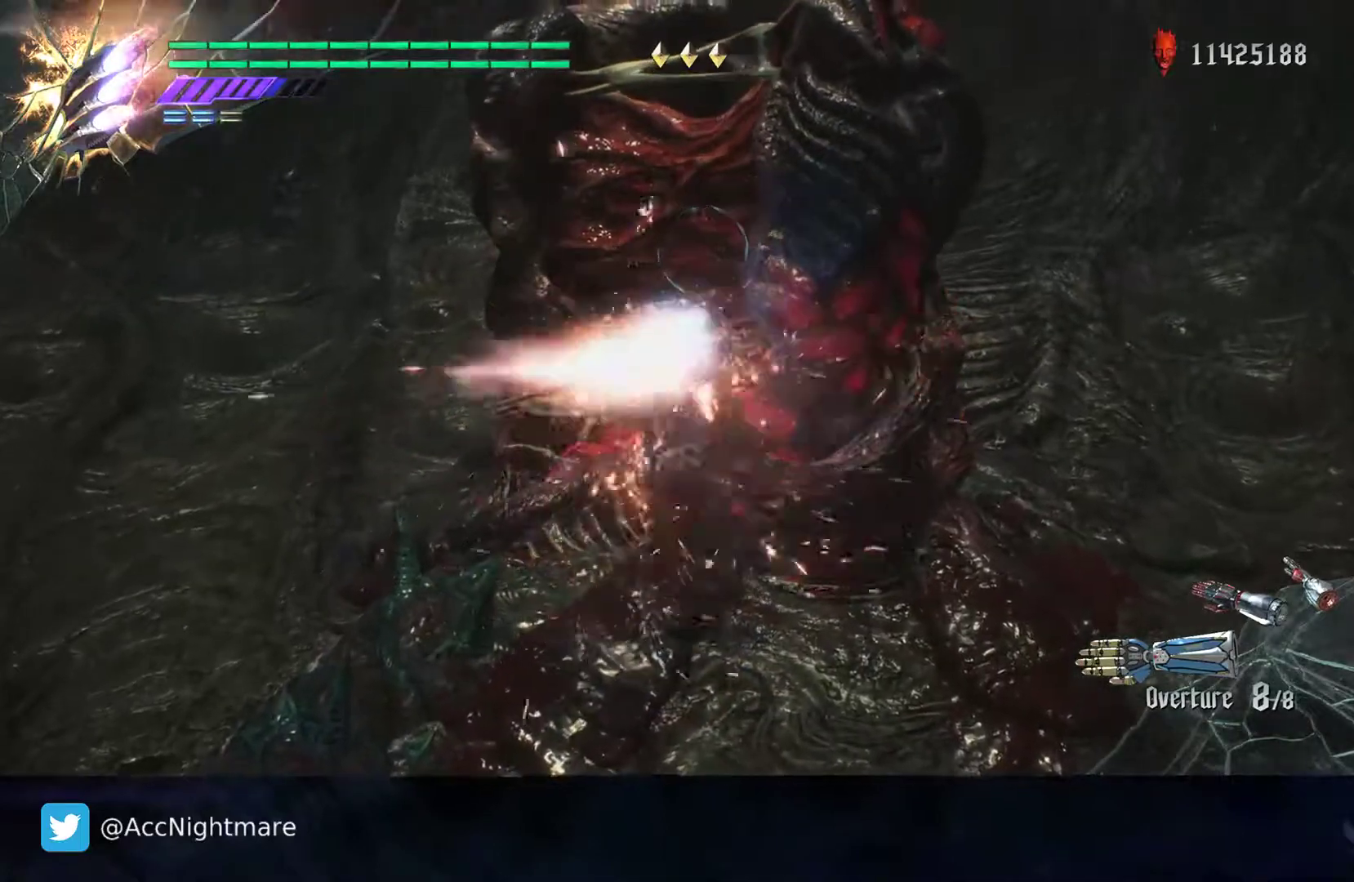
{"buttons": ["SQUARE", "TRIANGLE", "R2"], "left_stick": "center", "right_stick": "center", "events": [[167, "CROSS", "down"], [333, "CROSS", "up"], [383, "R2", "down"], [417, "TRIANGLE", "down"]]}
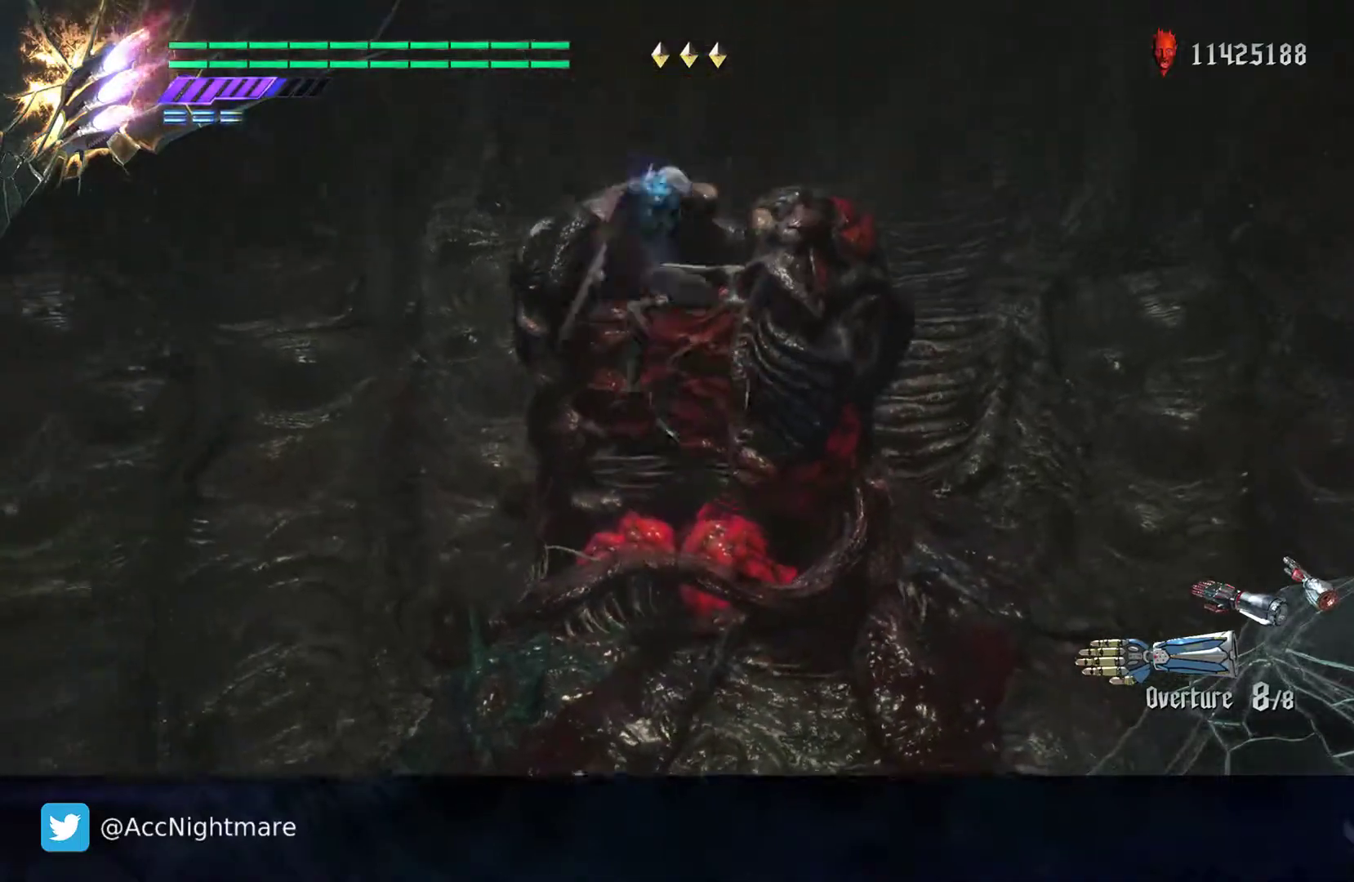
{"buttons": ["SQUARE", "R2"], "left_stick": "center", "right_stick": "center", "events": [[33, "TRIANGLE", "up"], [133, "L2", "down"], [300, "L2", "up"], [317, "TRIANGLE", "down"], [467, "TRIANGLE", "up"]]}